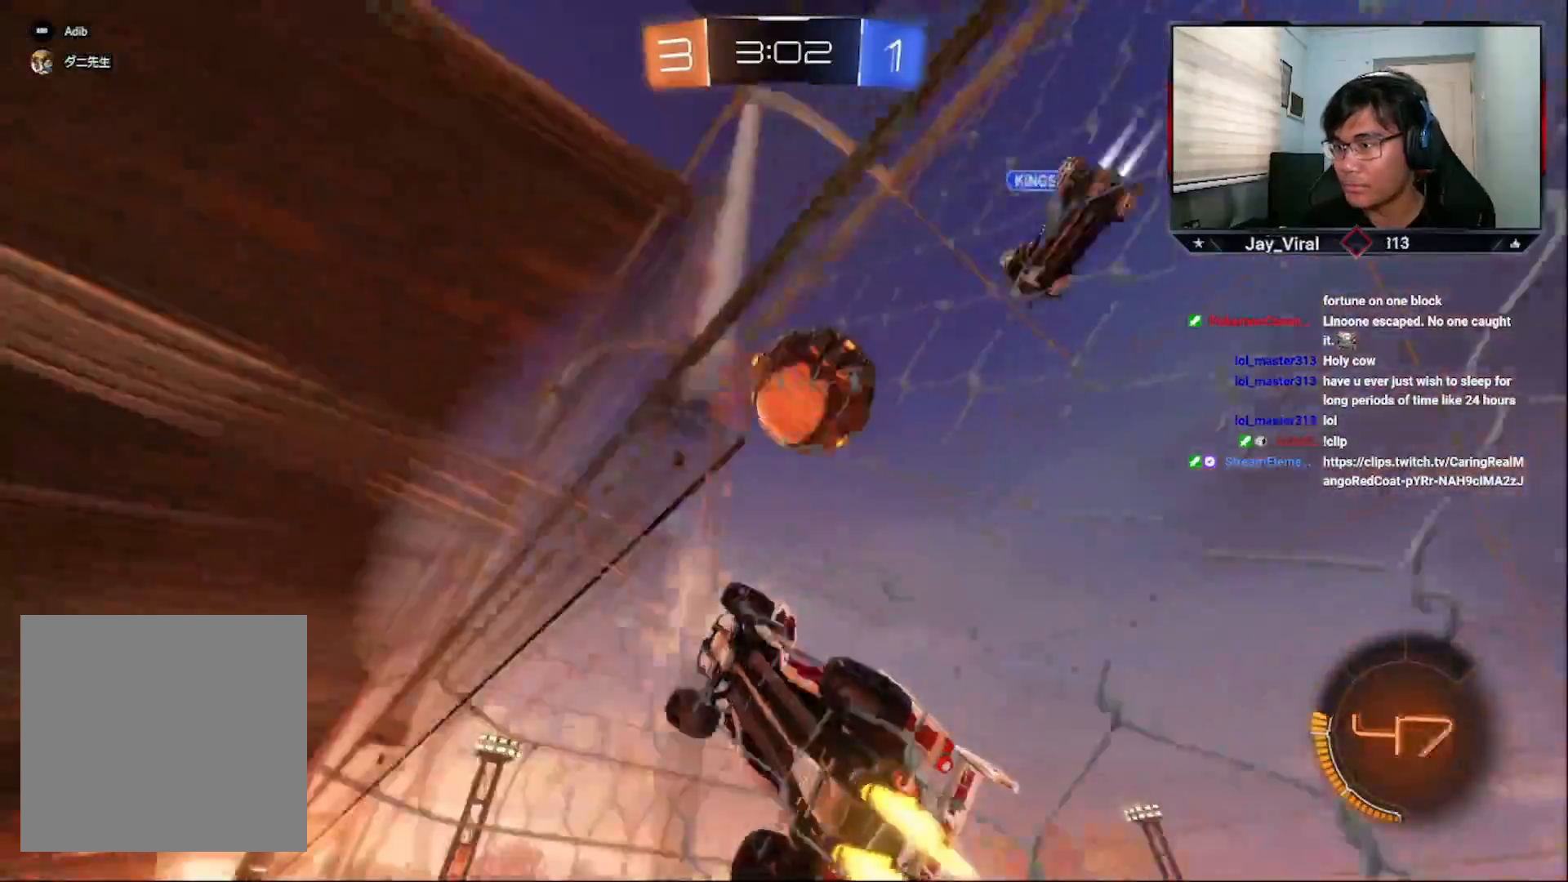
Gameplay with a controller (PlayStation layout); each line is a JSON object with the inputs held at the frame after it. "events" lists button and stick changes between this image and that frame as [ms after this image, input, new state], when the widget could be followed in between.
{"buttons": [], "left_stick": "center", "right_stick": "center", "events": [[33, "L3", "down"], [33, "left_stick", "up-right"], [283, "L3", "up"], [383, "R1", "up"], [383, "left_stick", "center"], [433, "R2", "up"]]}
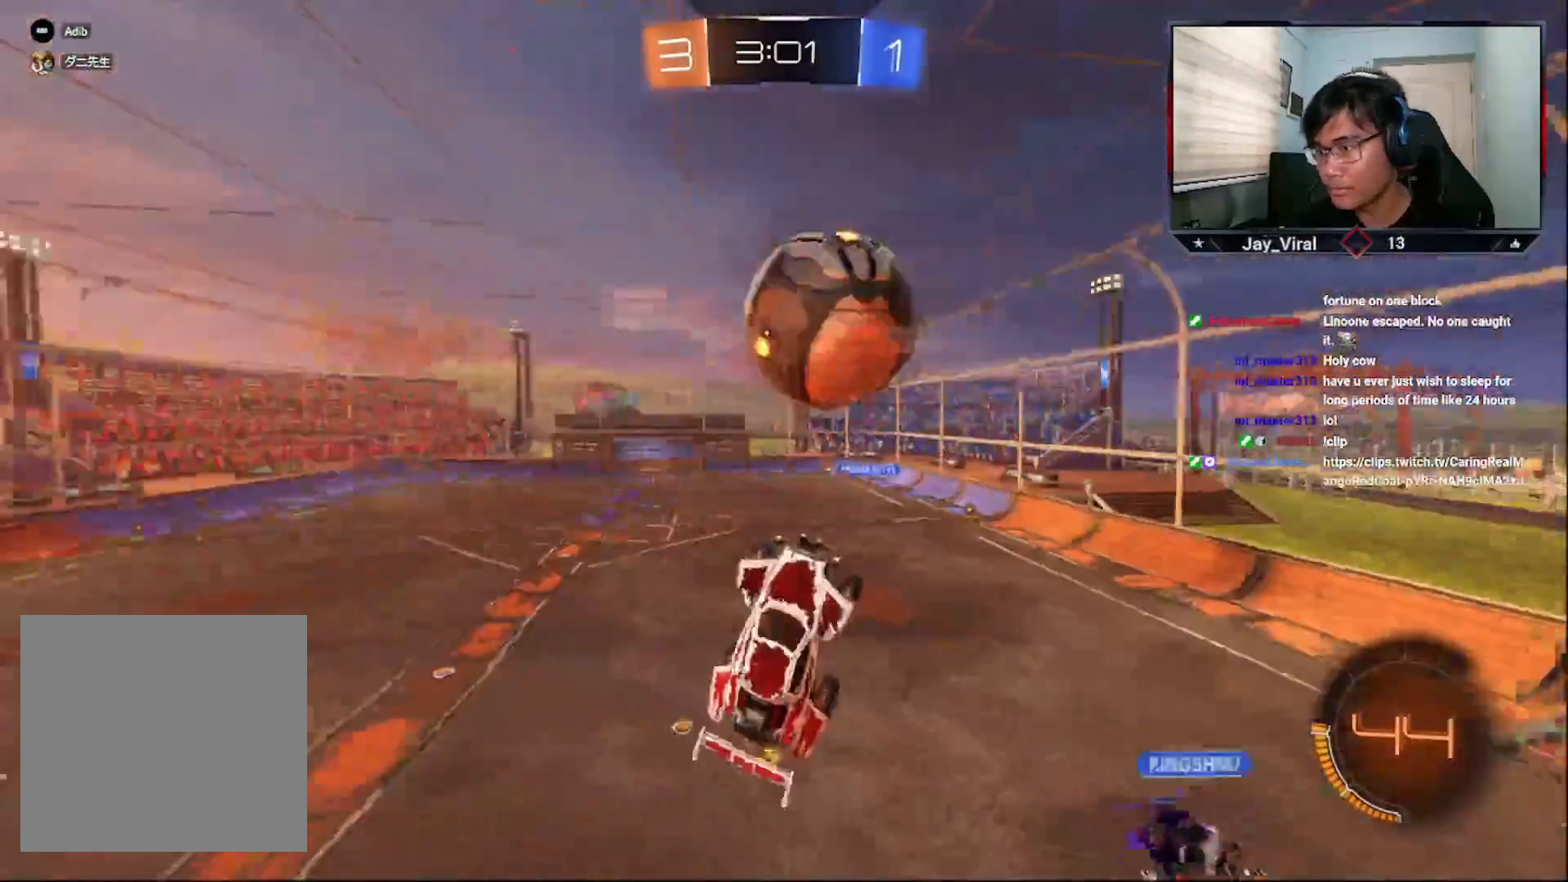
{"buttons": ["R2"], "left_stick": "center", "right_stick": "center", "events": [[483, "R2", "down"]]}
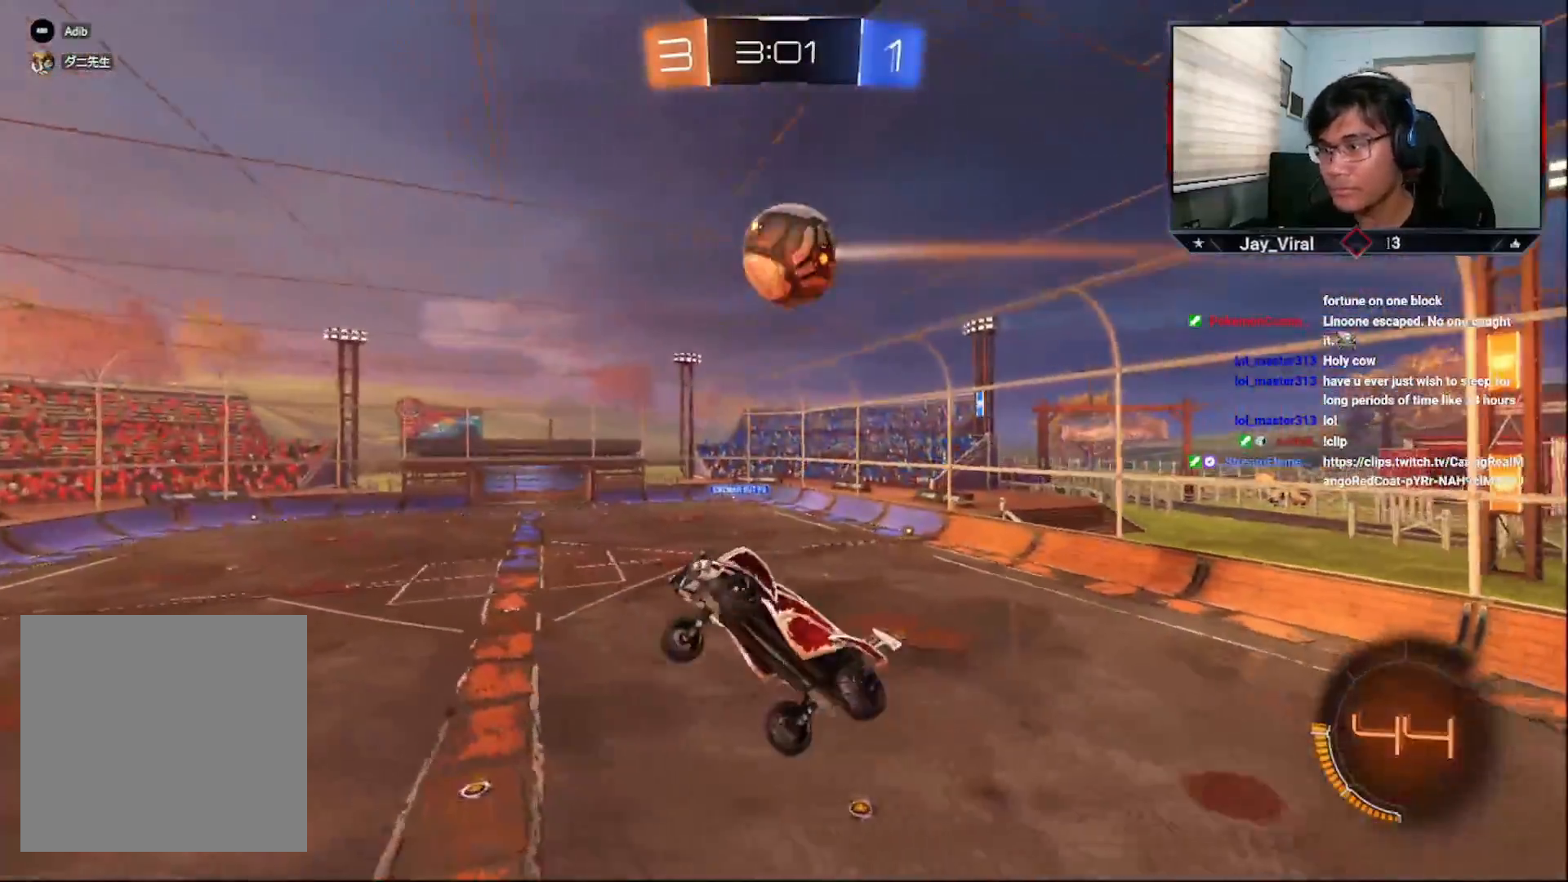
{"buttons": ["R2"], "left_stick": "center", "right_stick": "center", "events": [[117, "left_stick", "right"], [233, "SQUARE", "down"], [233, "left_stick", "center"], [333, "SQUARE", "up"]]}
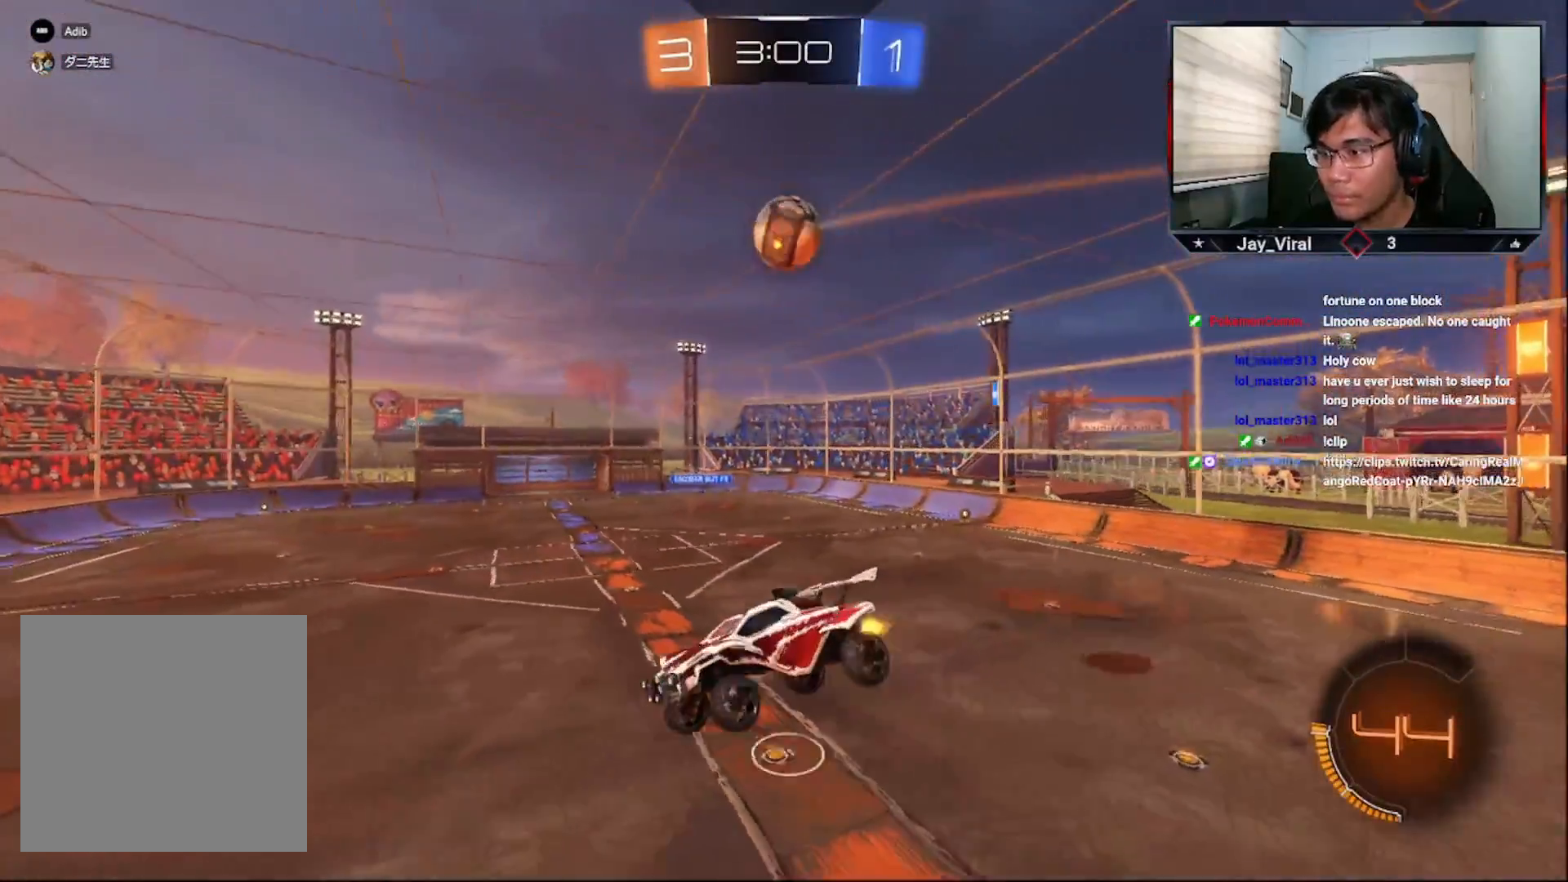
{"buttons": ["R2"], "left_stick": "center", "right_stick": "center", "events": [[133, "left_stick", "down-right"], [233, "left_stick", "center"]]}
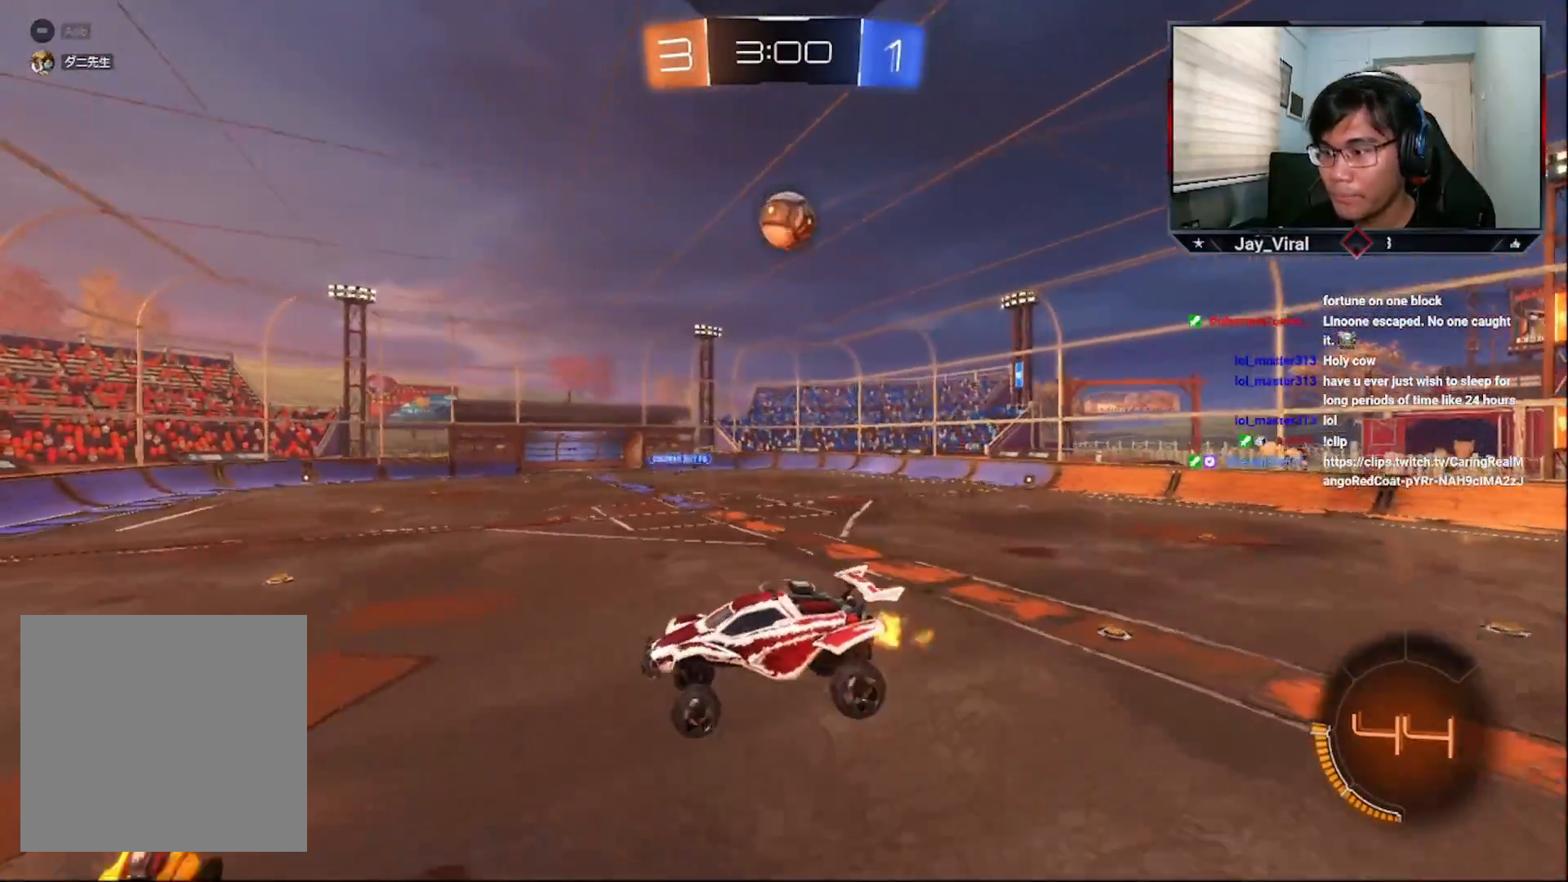
{"buttons": ["R2"], "left_stick": "right", "right_stick": "center", "events": [[333, "left_stick", "right"]]}
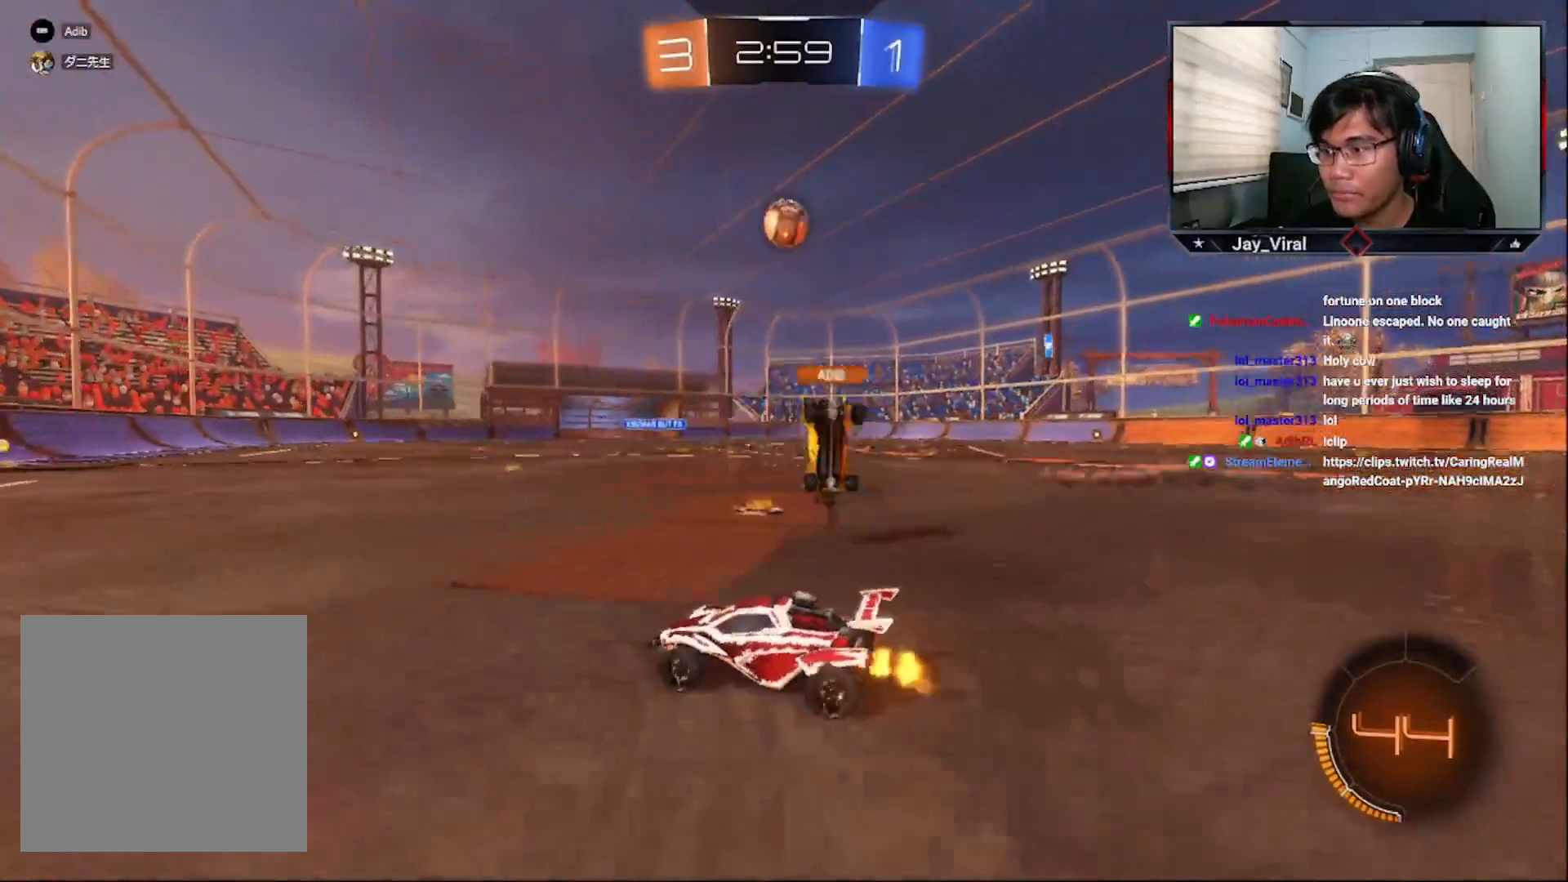
{"buttons": ["CROSS", "R2"], "left_stick": "up-right", "right_stick": "center", "events": [[67, "left_stick", "center"], [183, "left_stick", "down-left"], [267, "left_stick", "up-right"], [367, "CROSS", "down"]]}
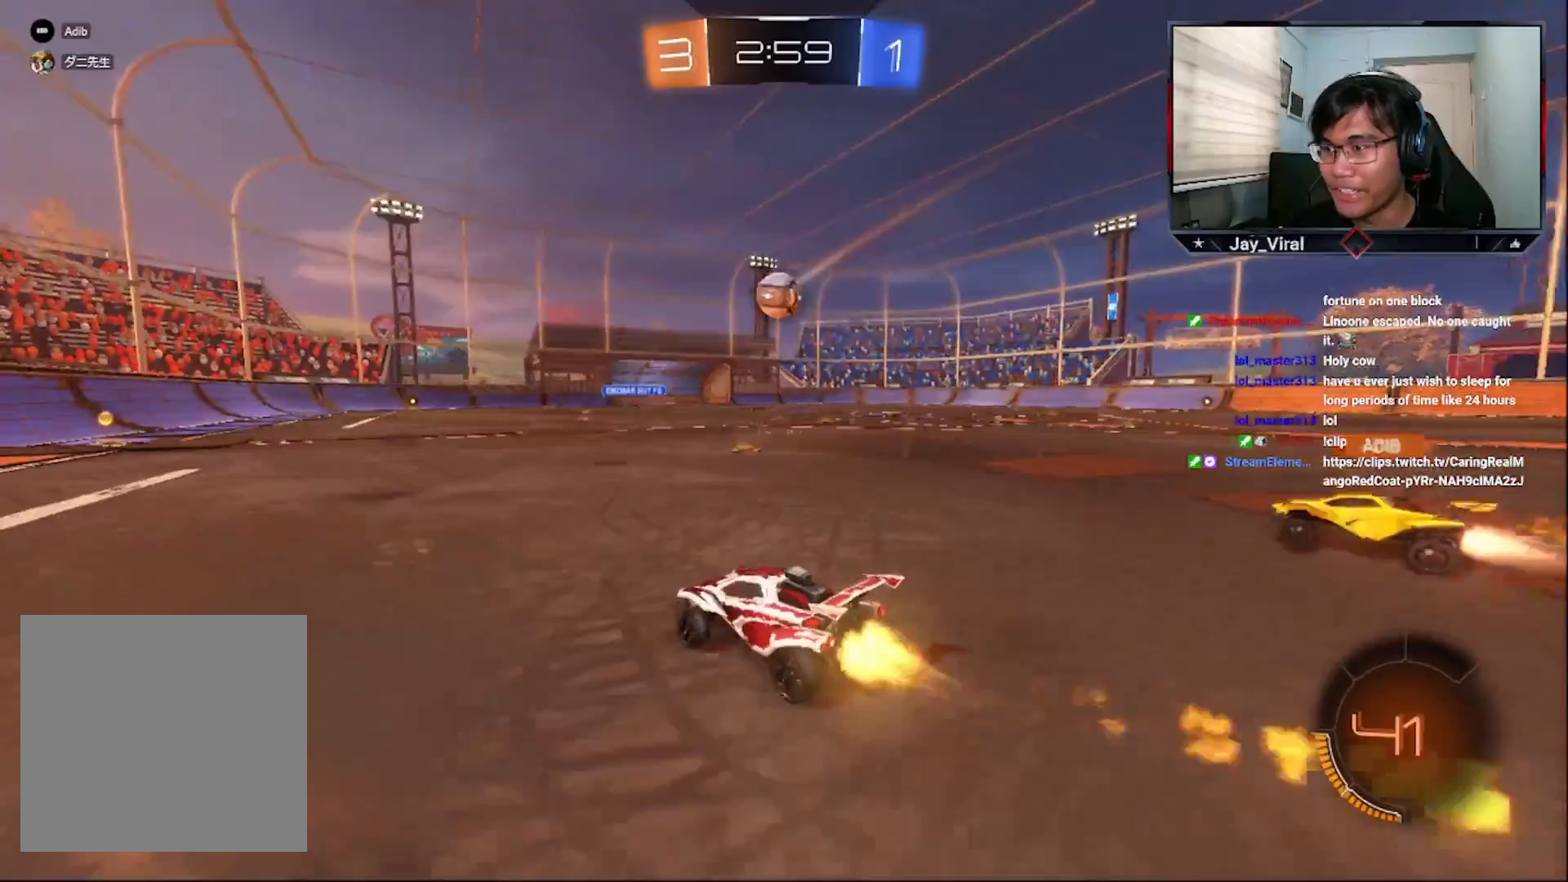
{"buttons": ["CROSS", "R1", "R2", "L3"], "left_stick": "down", "right_stick": "center", "events": [[67, "left_stick", "center"], [233, "CROSS", "up"], [317, "CROSS", "down"], [417, "R1", "down"], [433, "left_stick", "down"], [467, "L3", "down"]]}
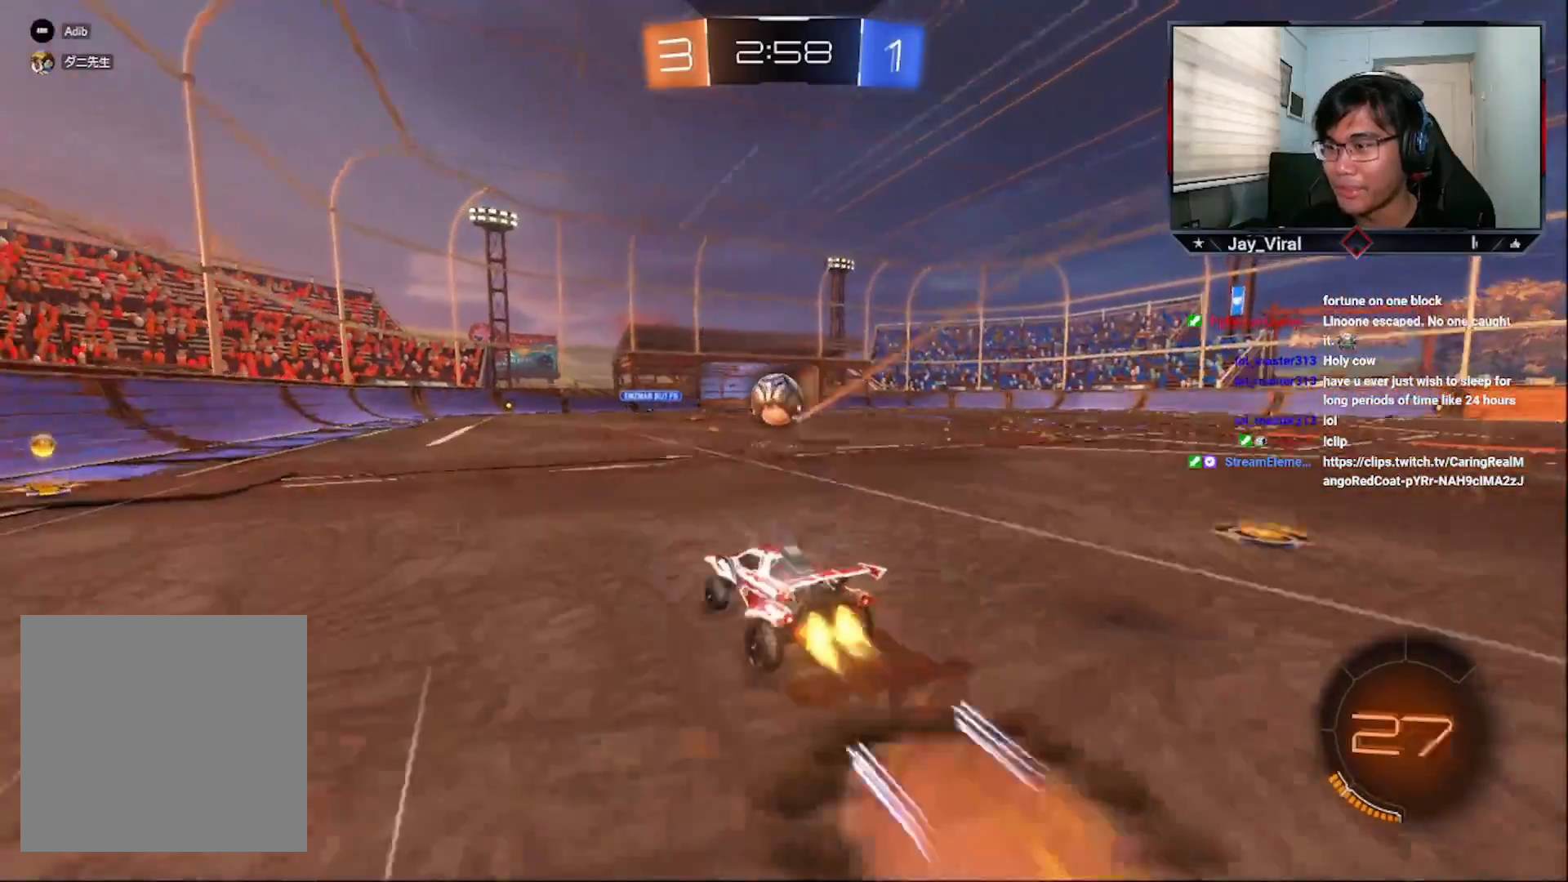
{"buttons": ["CROSS", "CIRCLE", "R2"], "left_stick": "center", "right_stick": "center", "events": [[33, "L3", "up"], [67, "R1", "up"], [83, "left_stick", "center"], [117, "R1", "down"], [183, "left_stick", "down"], [233, "CROSS", "up"], [233, "R1", "up"], [367, "CIRCLE", "down"], [383, "left_stick", "center"], [417, "CROSS", "down"]]}
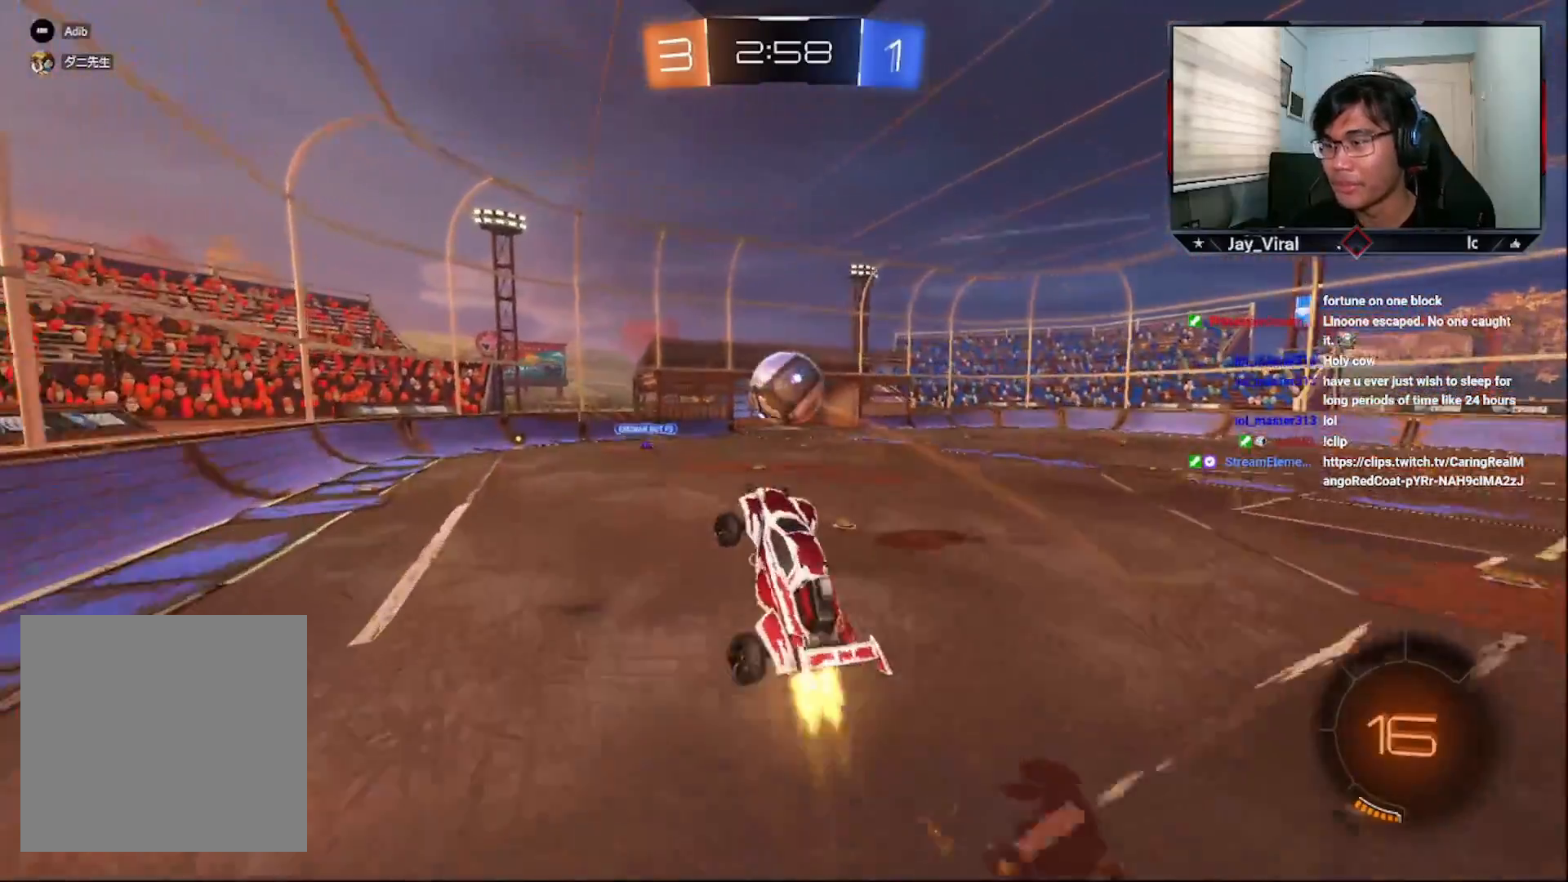
{"buttons": ["CROSS", "CIRCLE", "R2"], "left_stick": "center", "right_stick": "center", "events": [[67, "left_stick", "down-left"], [83, "CROSS", "up"], [183, "CROSS", "down"], [183, "left_stick", "down-right"], [233, "left_stick", "center"], [383, "left_stick", "down-left"], [433, "left_stick", "center"]]}
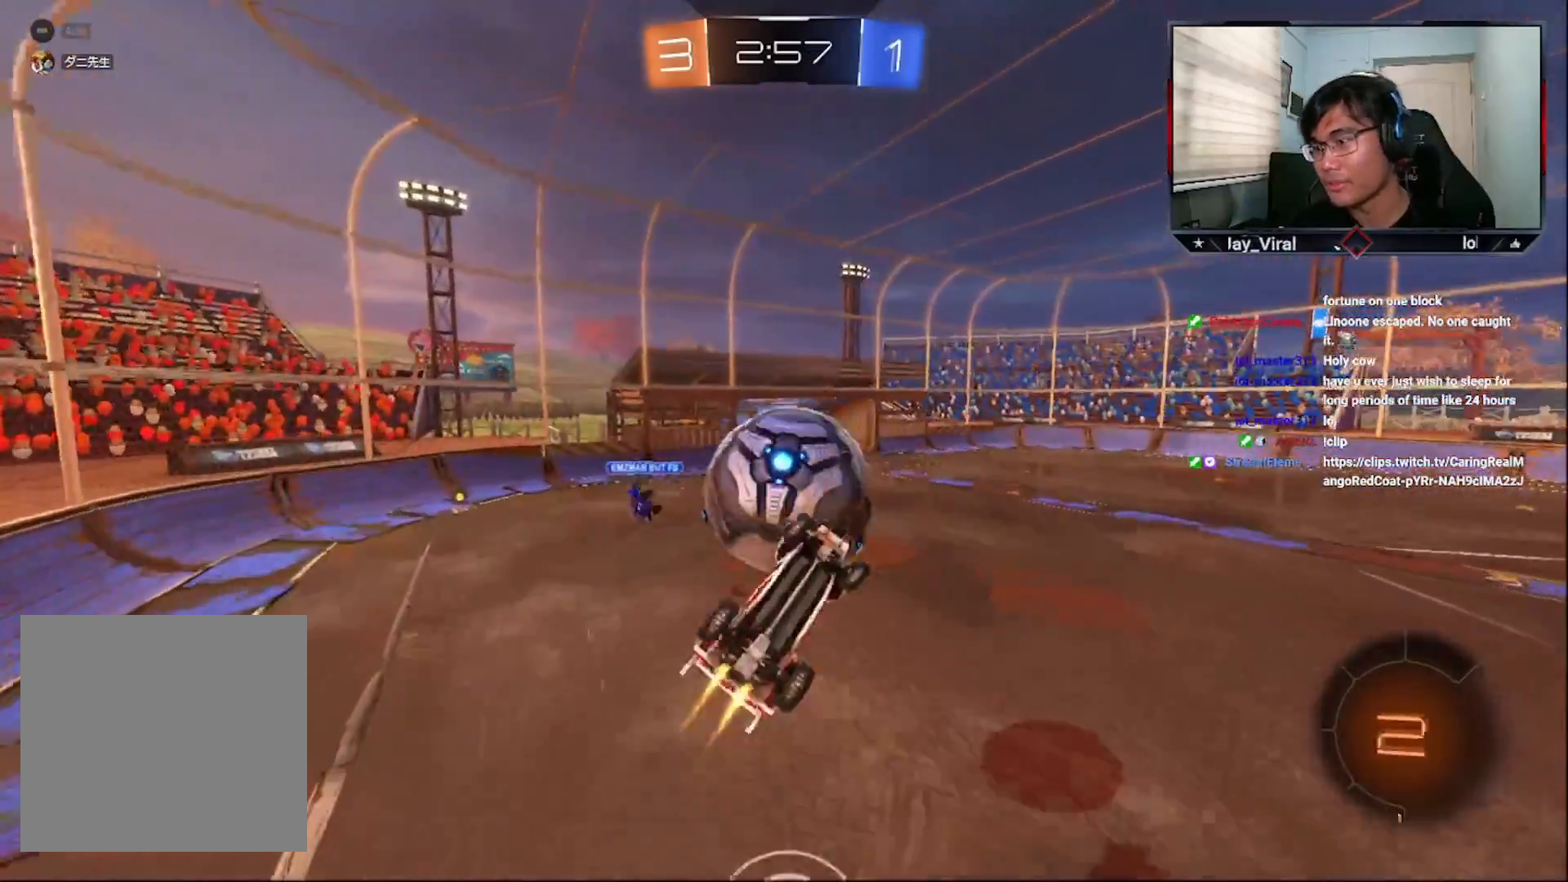
{"buttons": [], "left_stick": "center", "right_stick": "center", "events": [[33, "CROSS", "up"], [83, "CIRCLE", "up"], [467, "R2", "up"]]}
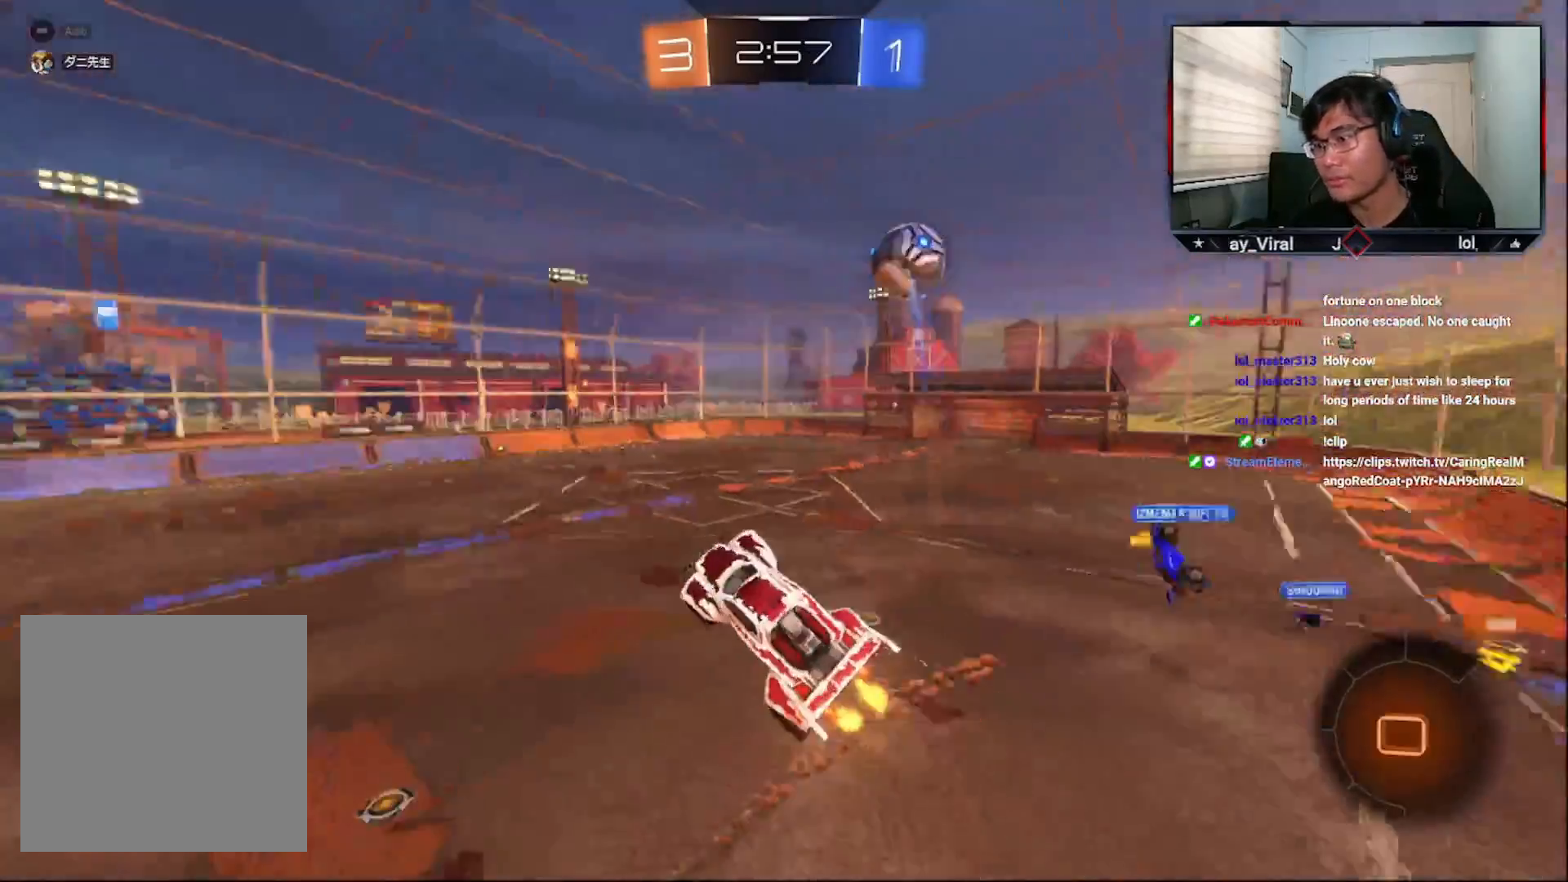
{"buttons": [], "left_stick": "center", "right_stick": "center", "events": [[267, "left_stick", "up-right"], [283, "R2", "down"], [317, "CIRCLE", "down"], [350, "R2", "up"], [417, "CIRCLE", "up"], [483, "left_stick", "center"]]}
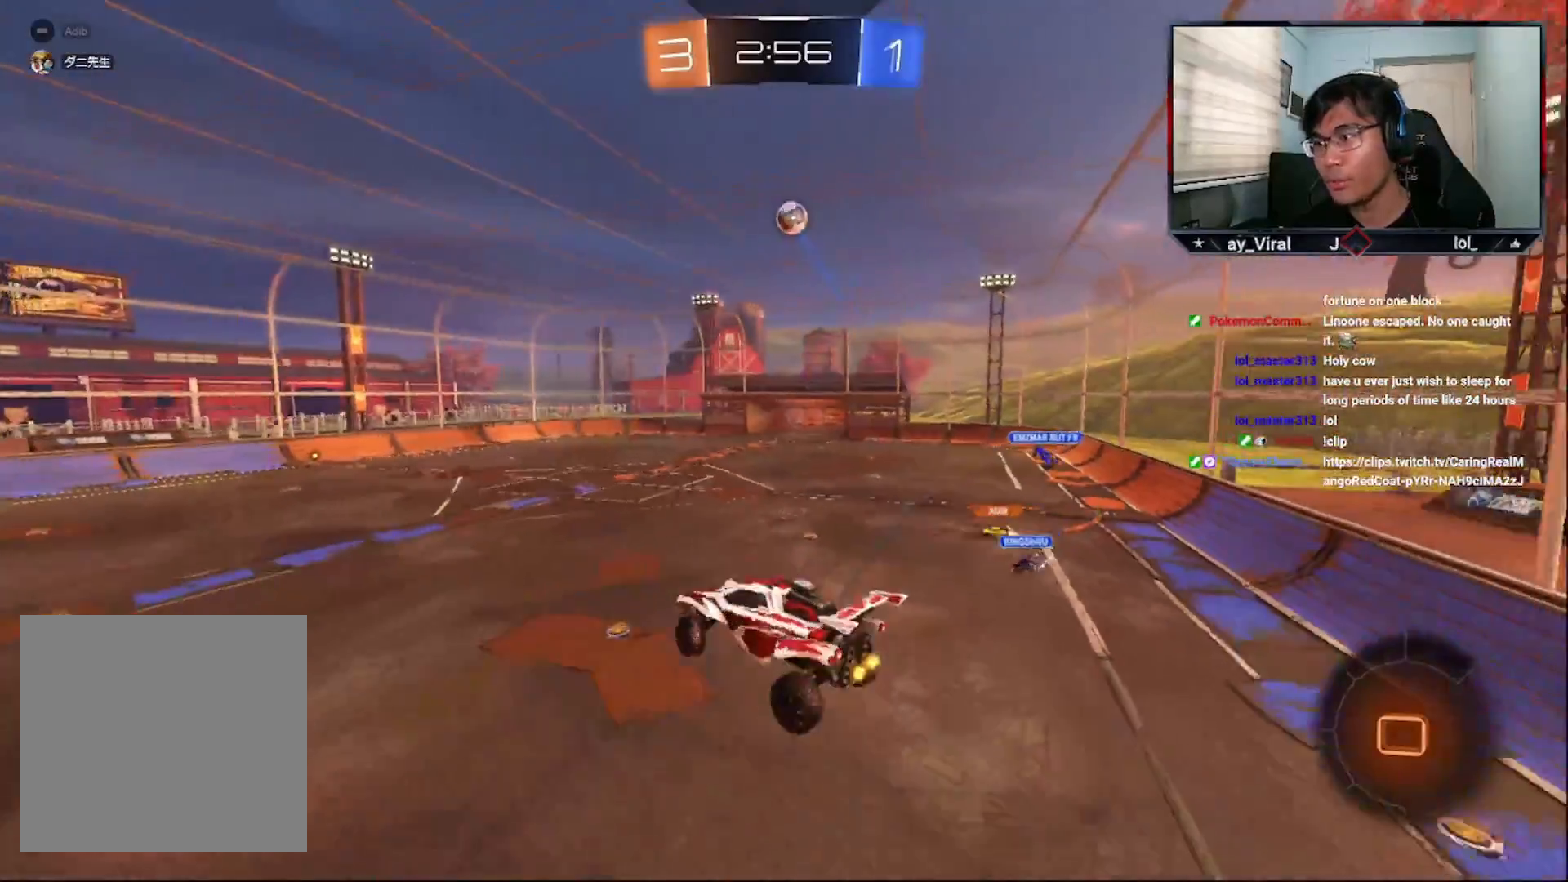
{"buttons": ["CIRCLE", "R2"], "left_stick": "center", "right_stick": "center", "events": [[33, "R2", "down"], [217, "TRIANGLE", "down"], [283, "left_stick", "right"], [333, "TRIANGLE", "up"], [433, "left_stick", "center"], [483, "CIRCLE", "down"]]}
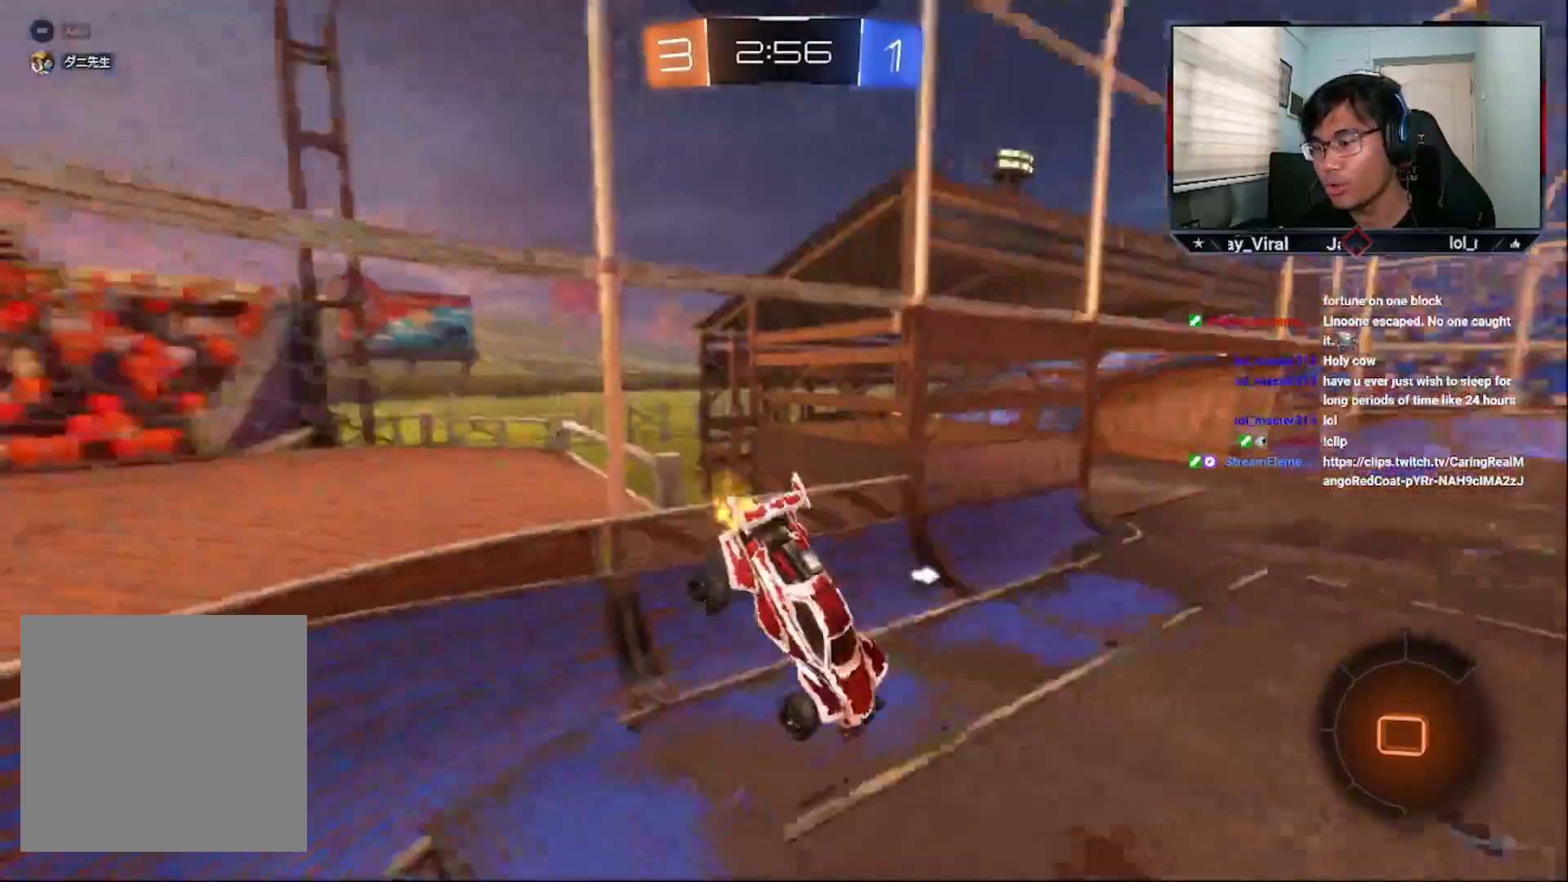
{"buttons": ["R2"], "left_stick": "center", "right_stick": "center", "events": [[83, "left_stick", "down-right"], [133, "CIRCLE", "up"], [167, "left_stick", "right"], [267, "TRIANGLE", "down"], [383, "TRIANGLE", "up"], [483, "left_stick", "center"]]}
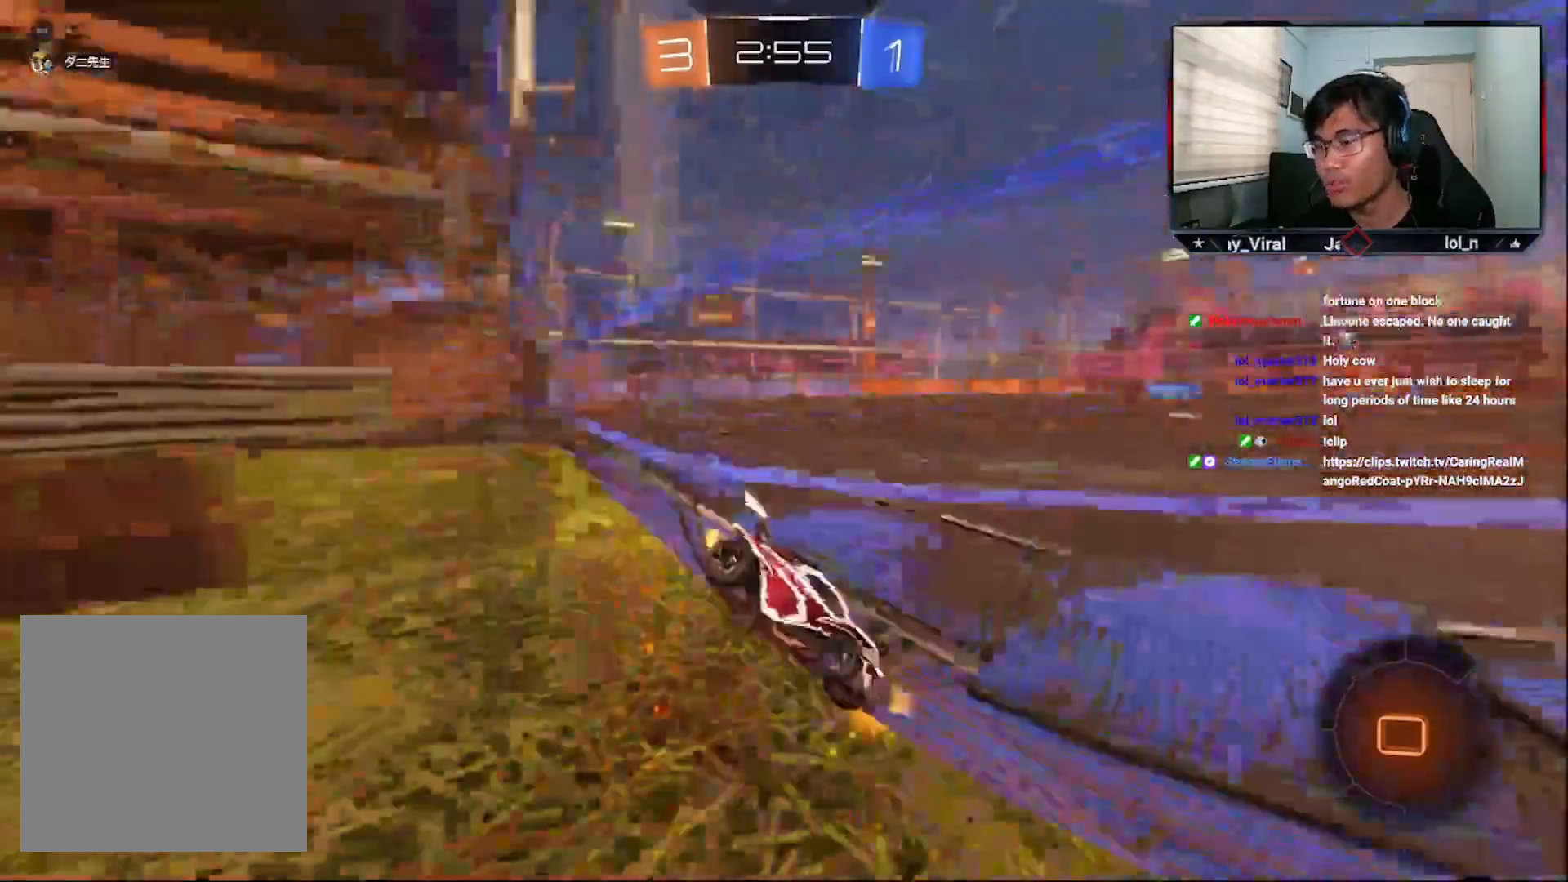
{"buttons": ["R2"], "left_stick": "center", "right_stick": "center", "events": [[333, "left_stick", "left"], [433, "left_stick", "center"]]}
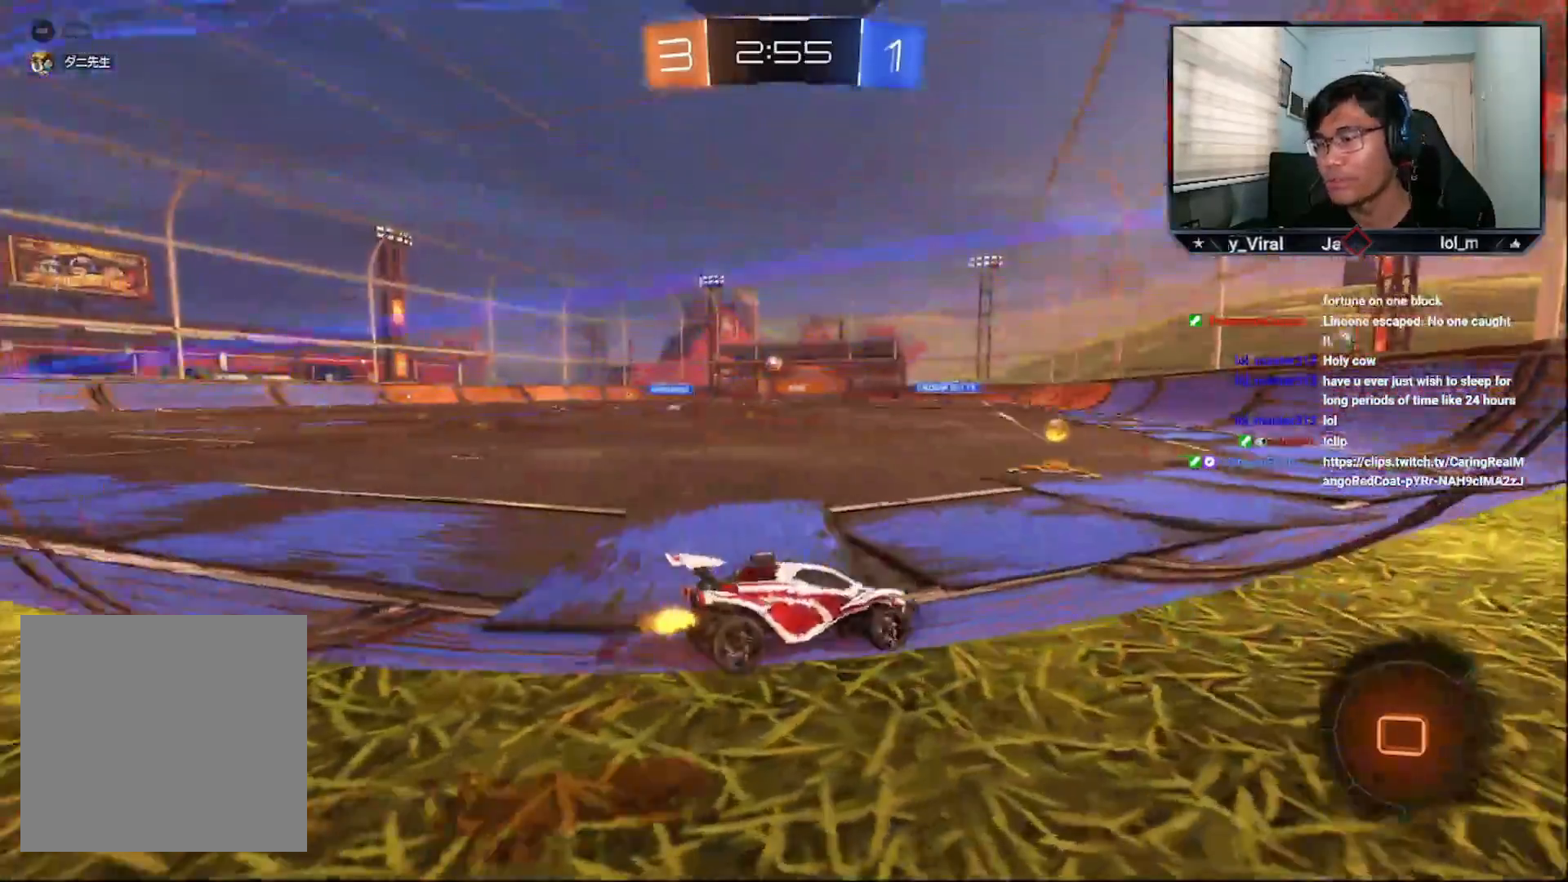
{"buttons": ["R2"], "left_stick": "down-left", "right_stick": "center", "events": [[33, "CROSS", "down"], [133, "left_stick", "down-left"], [383, "CROSS", "up"]]}
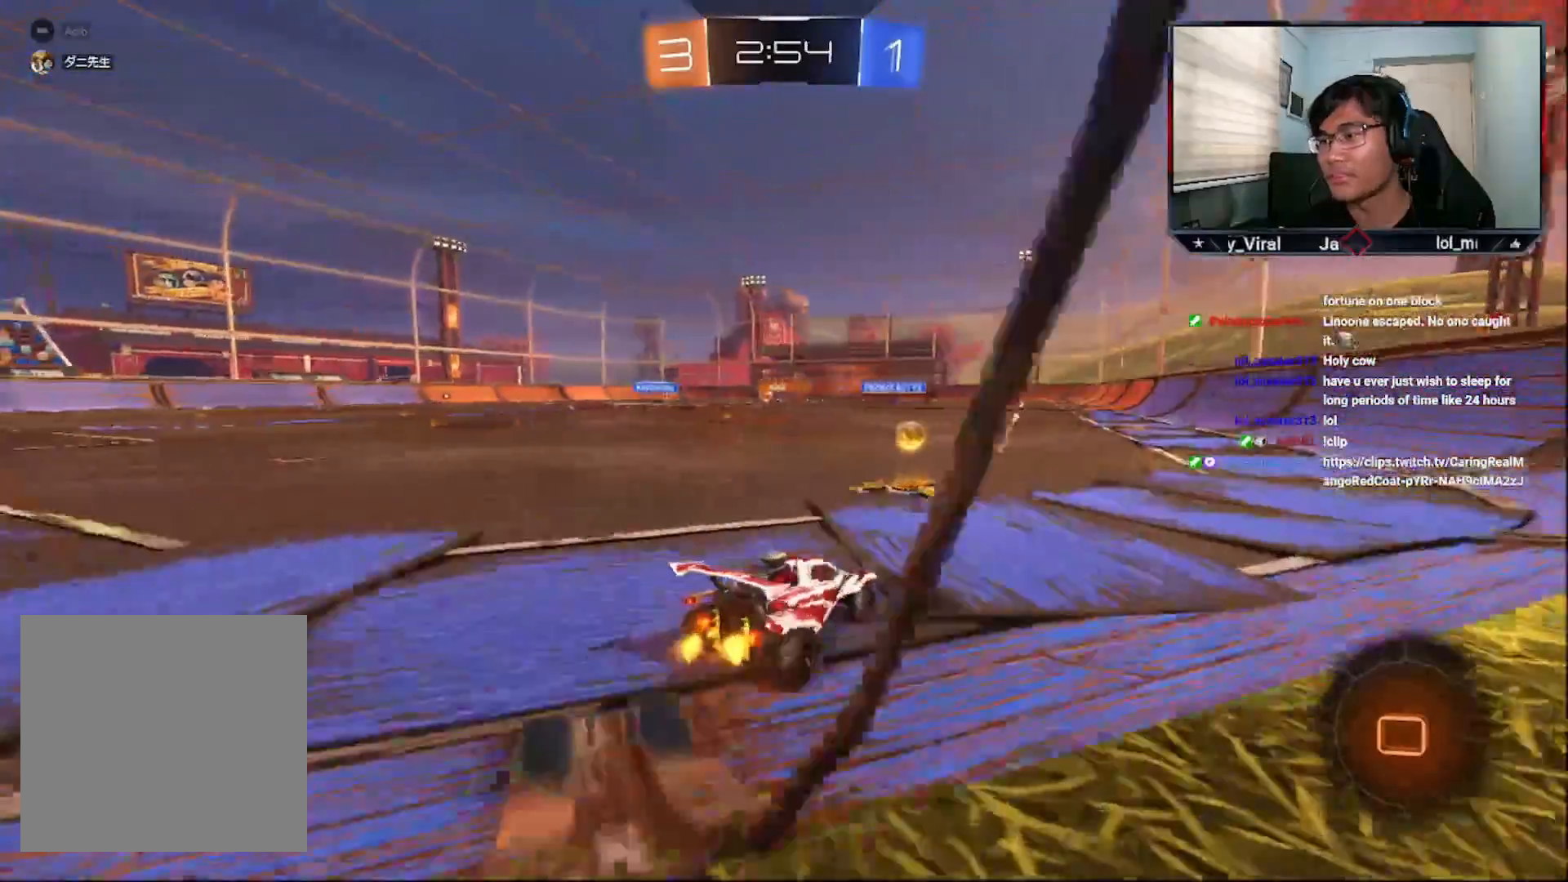
{"buttons": ["R1", "R2"], "left_stick": "up", "right_stick": "center", "events": [[83, "left_stick", "center"], [233, "R1", "down"], [233, "left_stick", "up"], [333, "R1", "up"], [383, "R1", "down"]]}
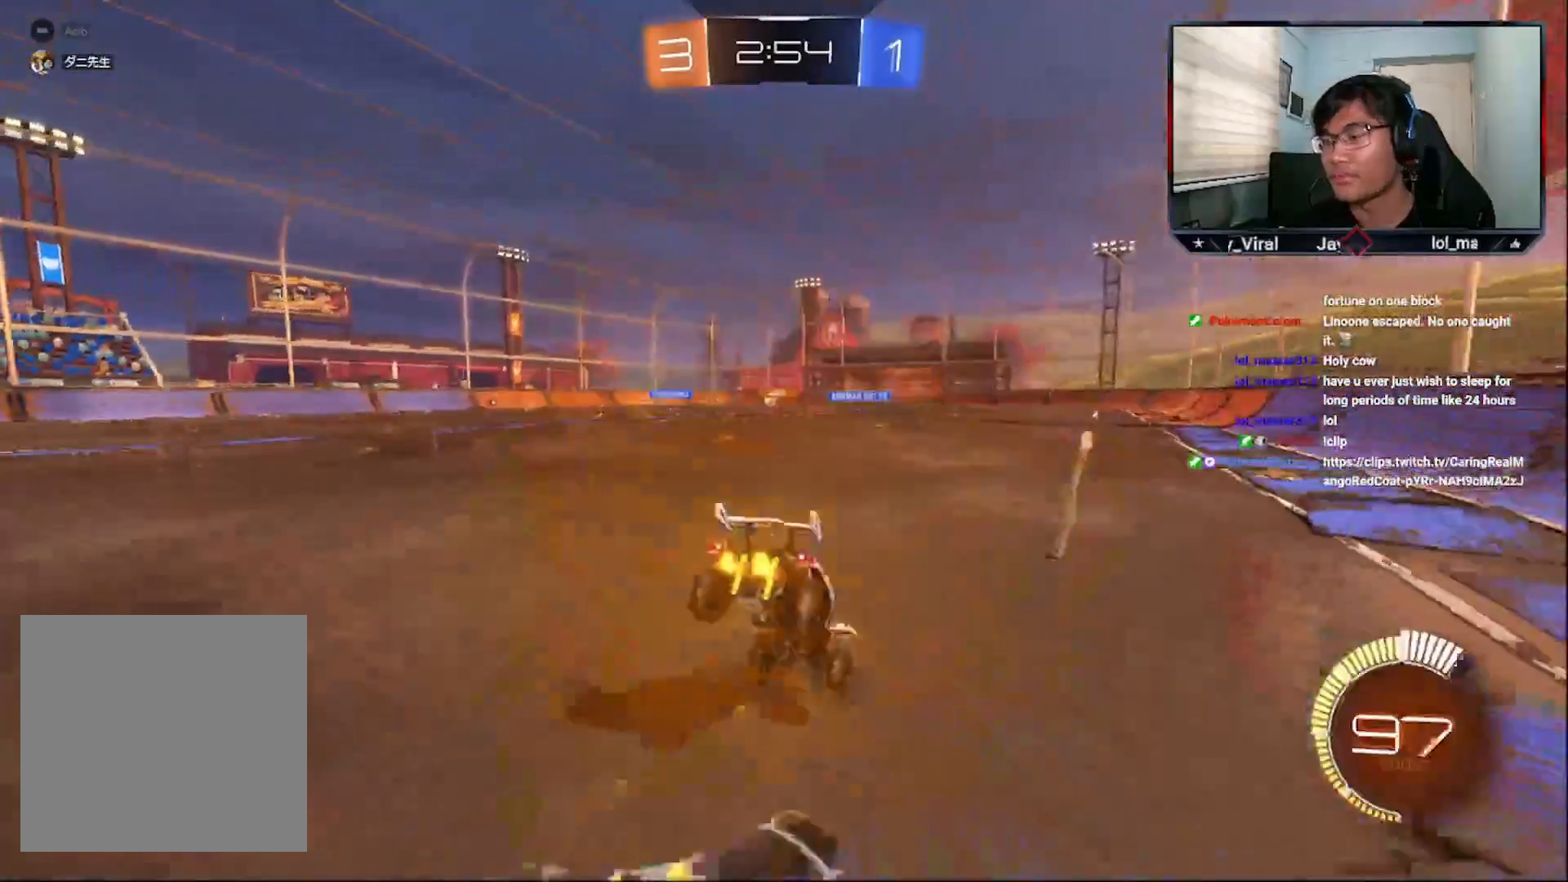
{"buttons": ["R2"], "left_stick": "center", "right_stick": "center", "events": [[33, "R1", "up"], [117, "R2", "up"], [117, "left_stick", "center"], [433, "R2", "down"]]}
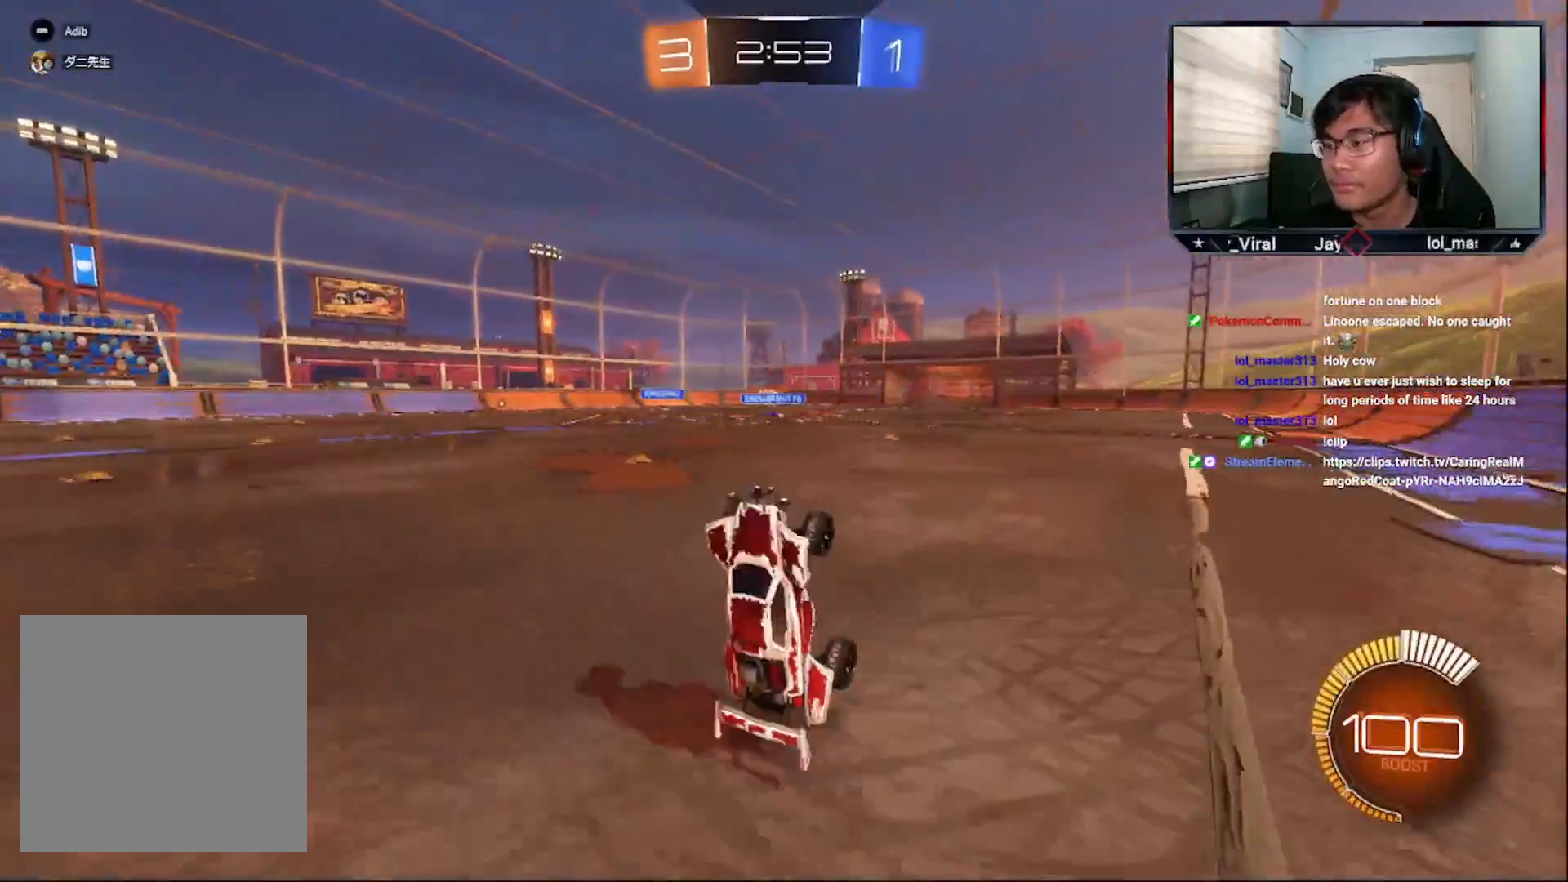
{"buttons": ["R2"], "left_stick": "center", "right_stick": "center", "events": [[383, "left_stick", "down-left"], [483, "left_stick", "center"]]}
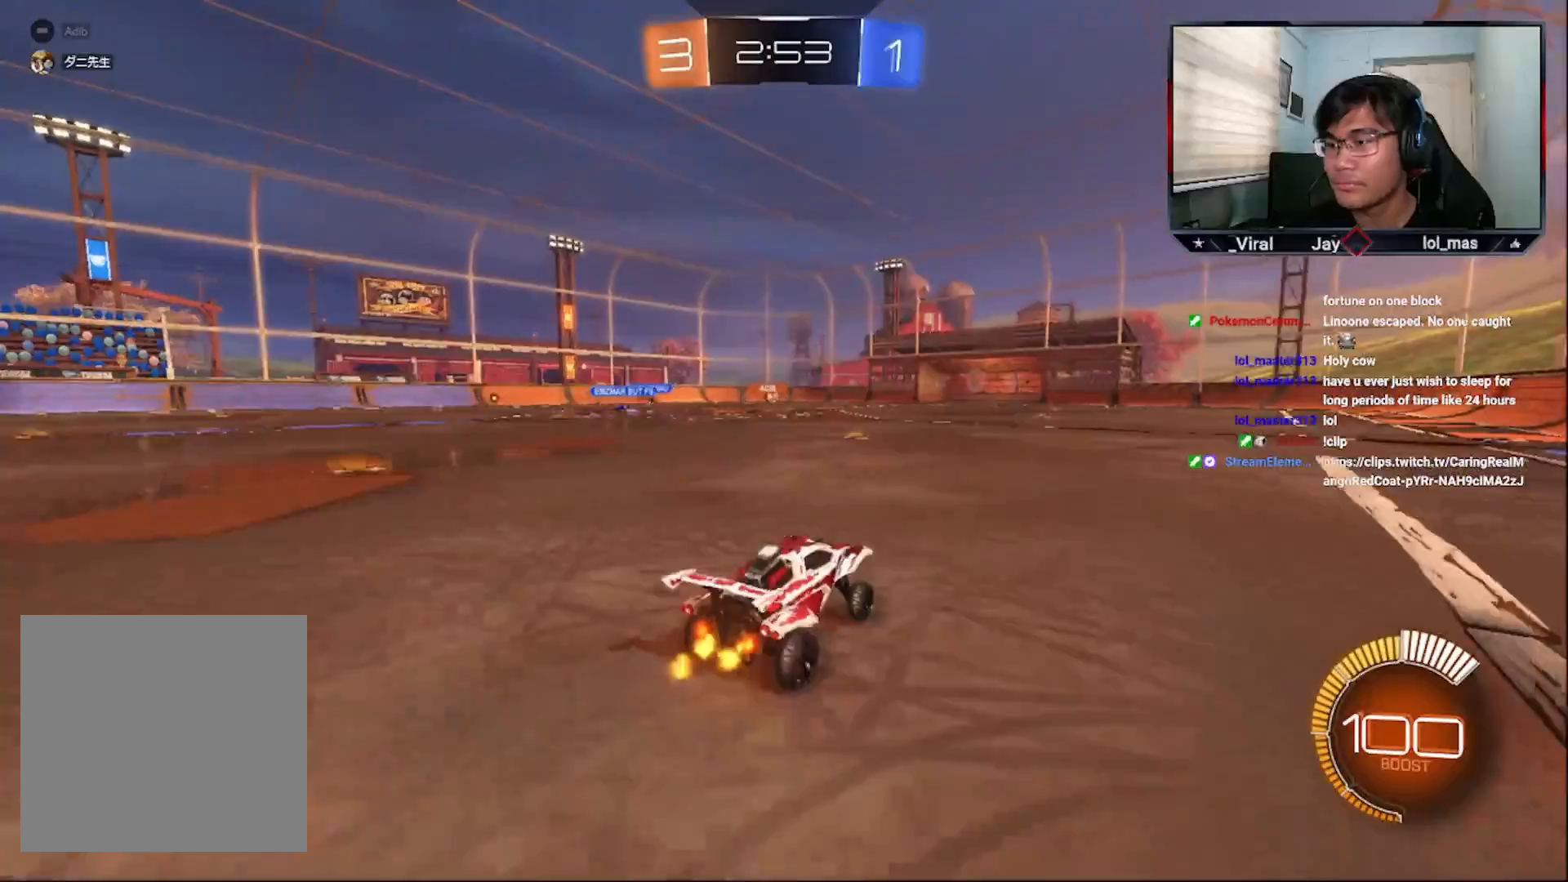
{"buttons": ["R1", "R2"], "left_stick": "up", "right_stick": "center", "events": [[133, "R1", "down"], [133, "left_stick", "up"], [217, "R1", "up"], [267, "R1", "down"], [383, "R1", "up"], [417, "R1", "down"]]}
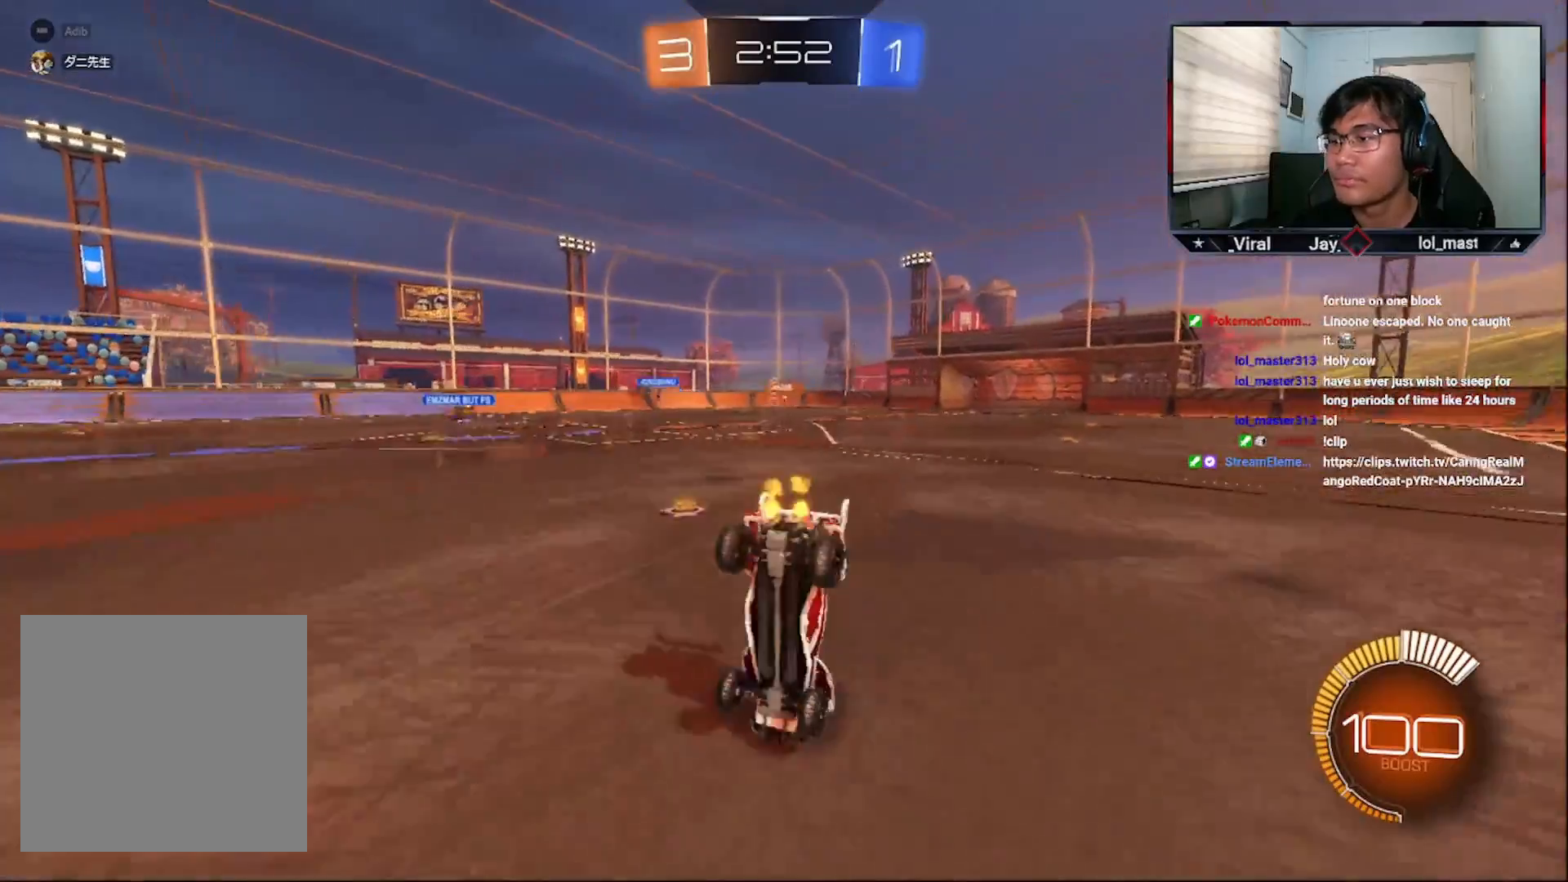
{"buttons": [], "left_stick": "center", "right_stick": "center", "events": [[67, "R1", "up"], [117, "left_stick", "center"], [133, "R2", "up"]]}
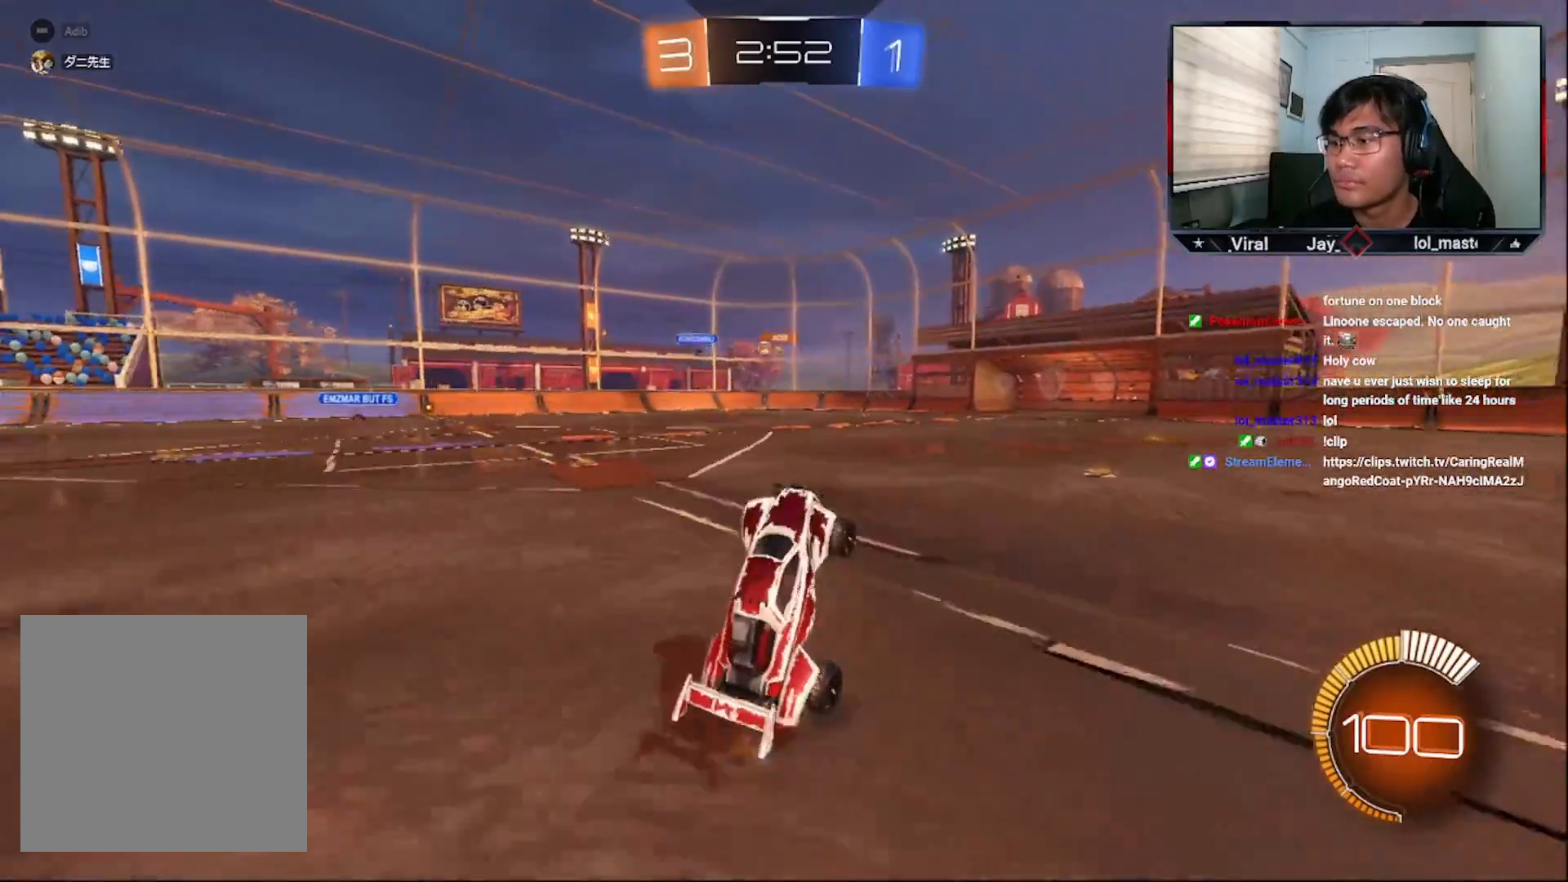
{"buttons": ["R2"], "left_stick": "center", "right_stick": "center", "events": [[33, "R2", "down"]]}
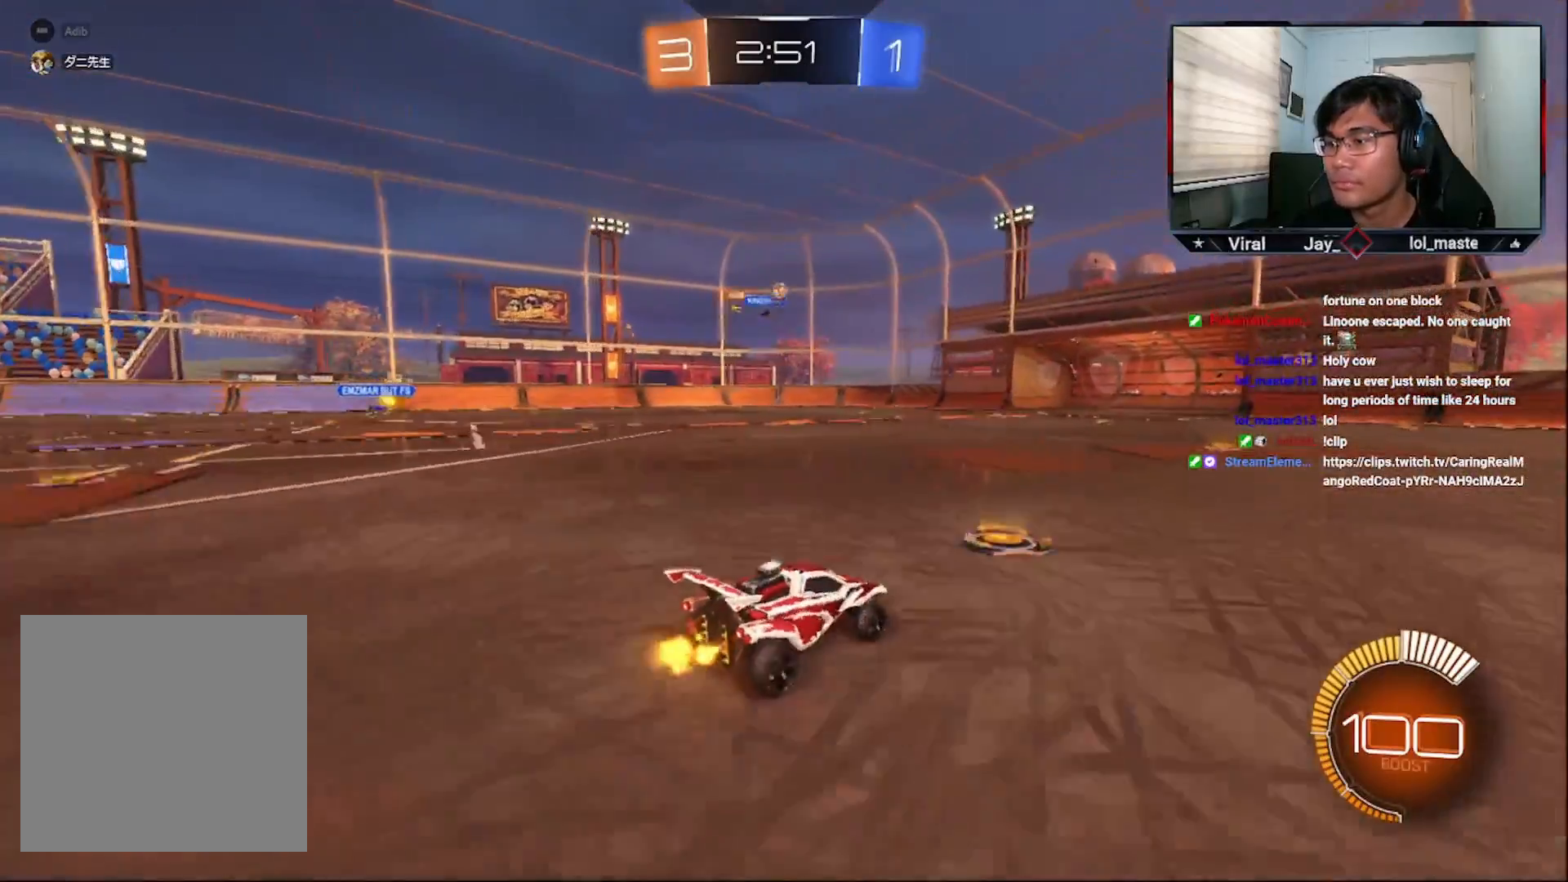
{"buttons": ["R2"], "left_stick": "center", "right_stick": "center", "events": [[267, "CROSS", "down"], [283, "left_stick", "down-left"], [417, "left_stick", "center"], [483, "CROSS", "up"]]}
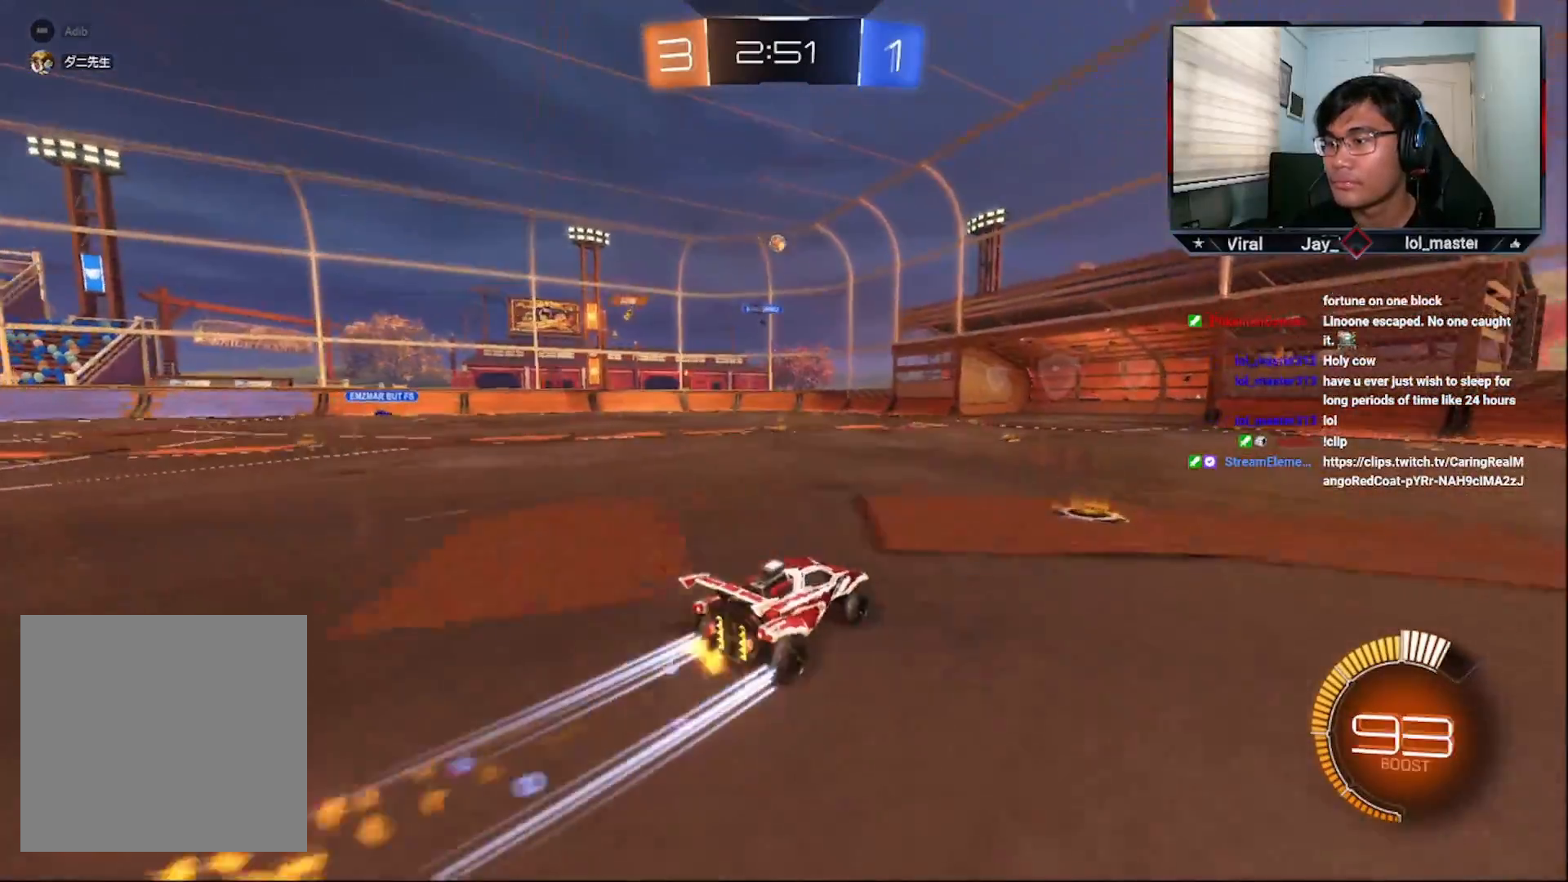
{"buttons": ["R2"], "left_stick": "left", "right_stick": "center", "events": [[167, "left_stick", "right"], [283, "left_stick", "left"]]}
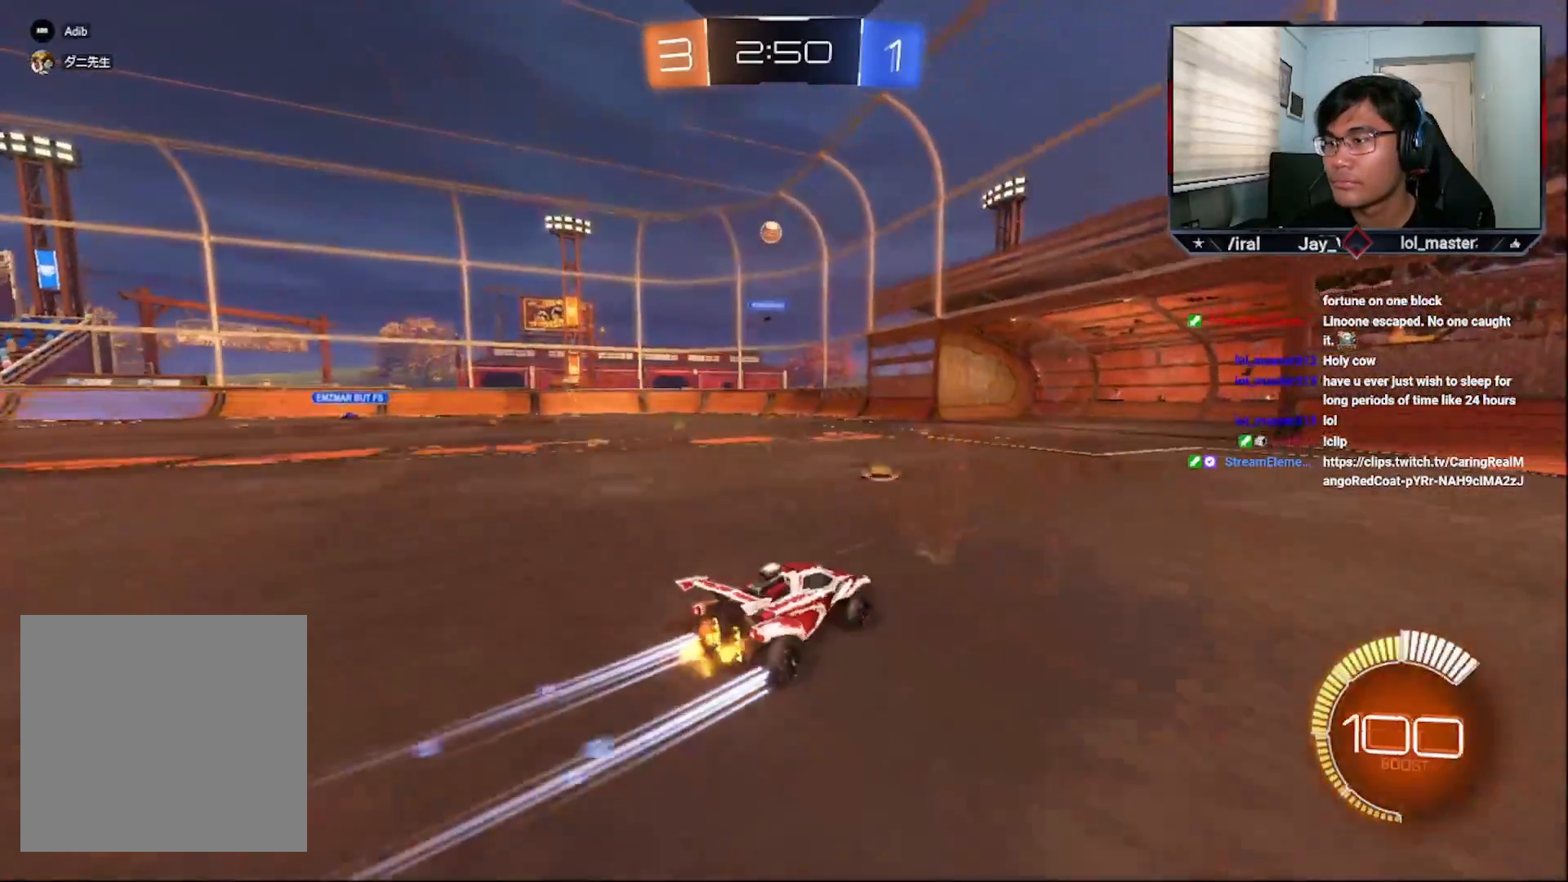
{"buttons": ["R2"], "left_stick": "center", "right_stick": "center", "events": [[17, "CROSS", "down"], [117, "left_stick", "center"], [233, "CROSS", "up"], [267, "left_stick", "right"], [317, "left_stick", "center"]]}
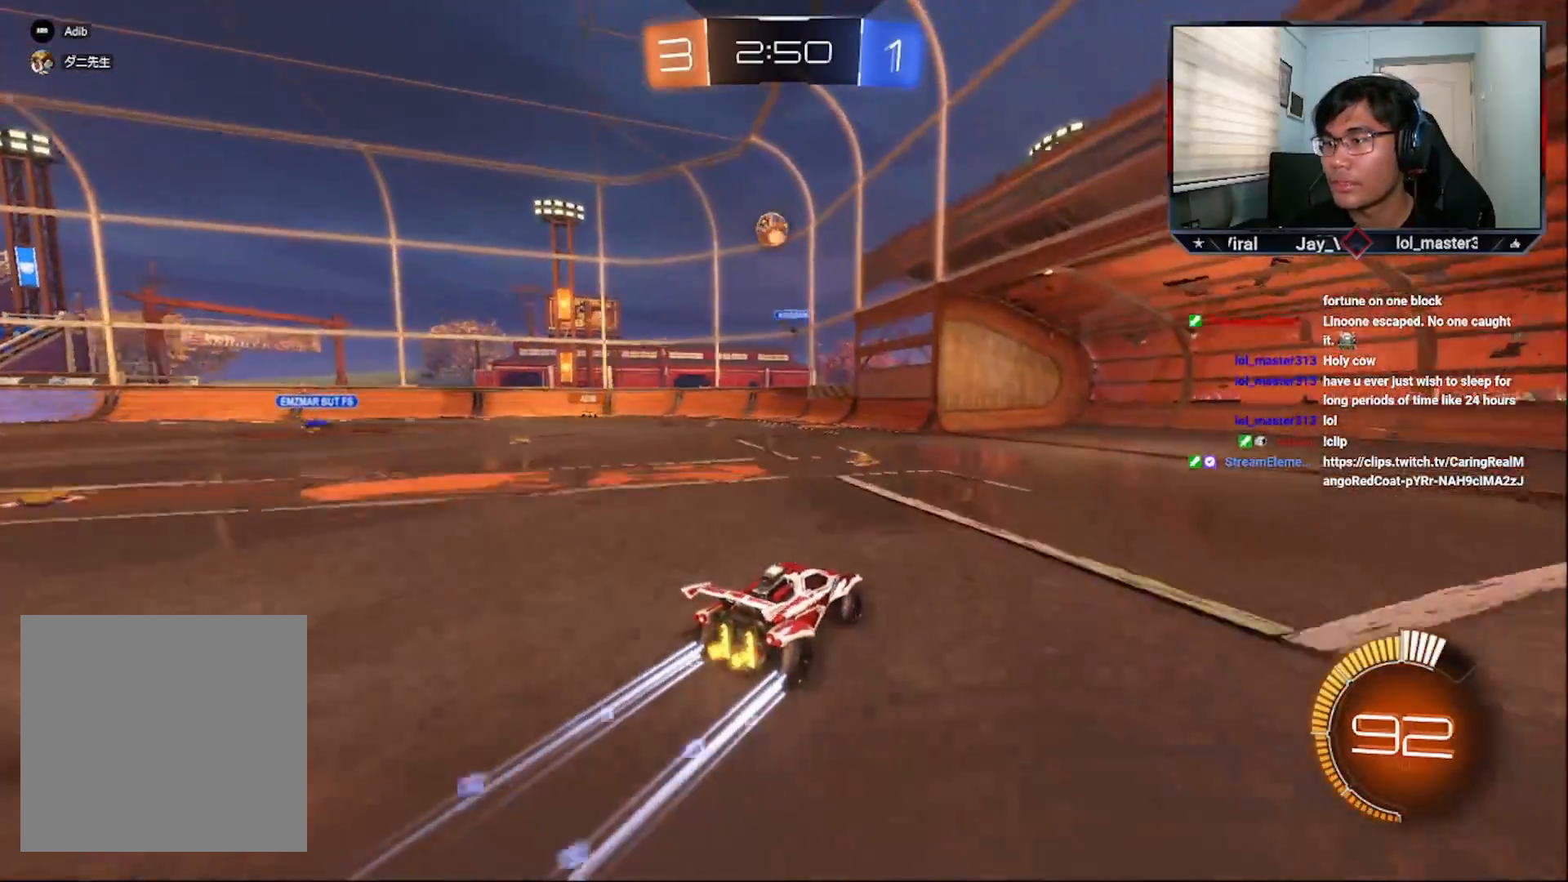
{"buttons": ["R2"], "left_stick": "center", "right_stick": "center", "events": [[17, "left_stick", "down-left"], [133, "left_stick", "center"], [217, "left_stick", "down-left"], [283, "R1", "down"], [333, "left_stick", "center"], [383, "R1", "up"]]}
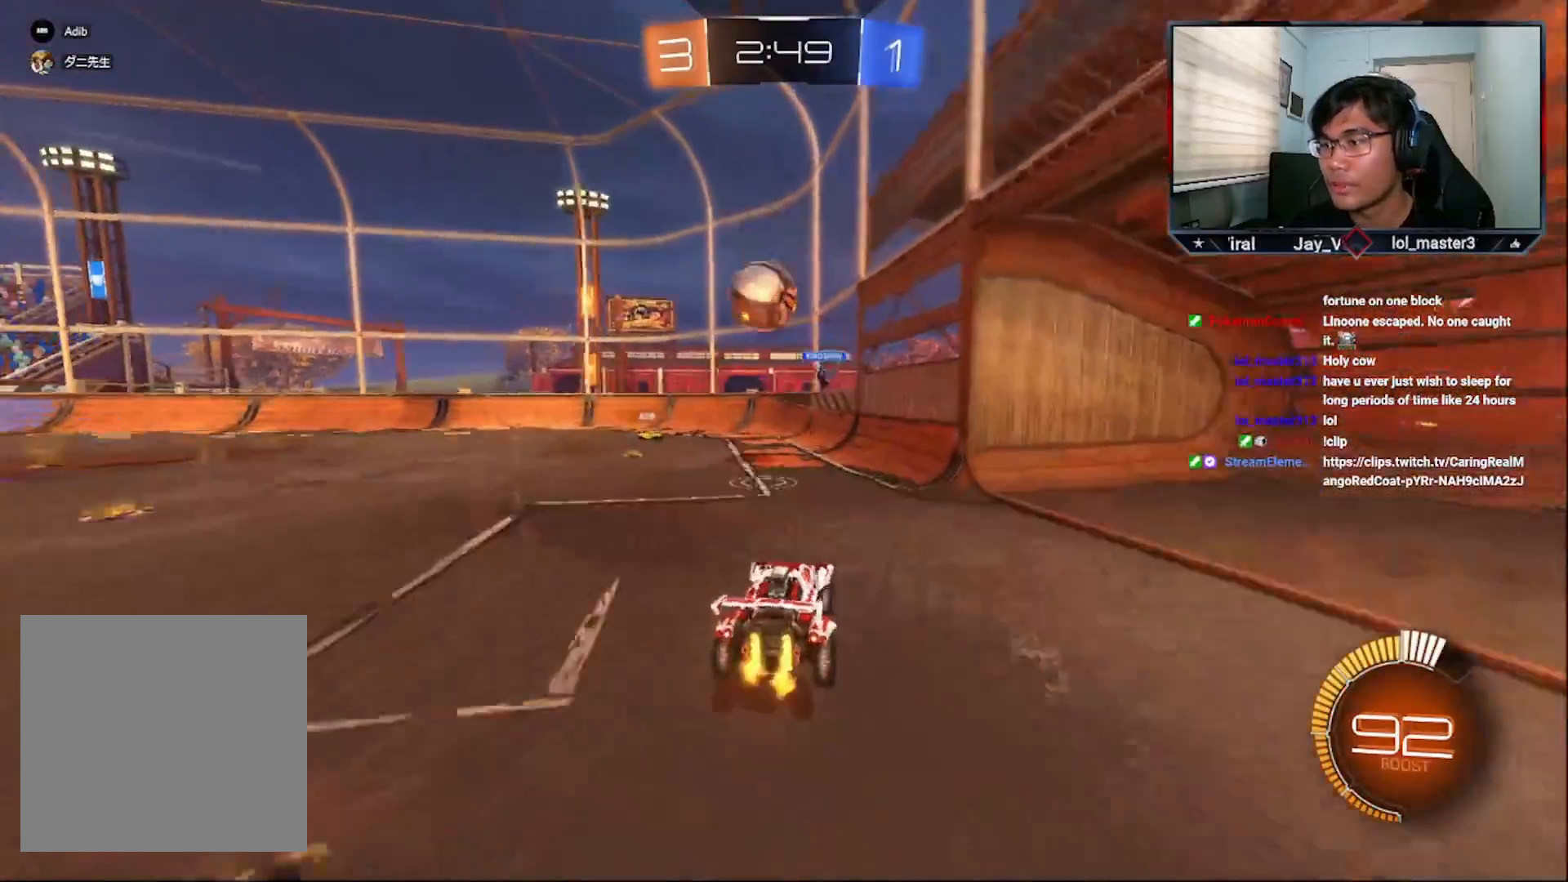
{"buttons": ["R2"], "left_stick": "up-left", "right_stick": "center", "events": [[17, "left_stick", "up-left"], [33, "L3", "down"], [67, "L2", "down"], [83, "R1", "down"], [133, "CROSS", "down"], [233, "L2", "up"], [383, "L3", "up"], [483, "CROSS", "up"], [483, "R1", "up"]]}
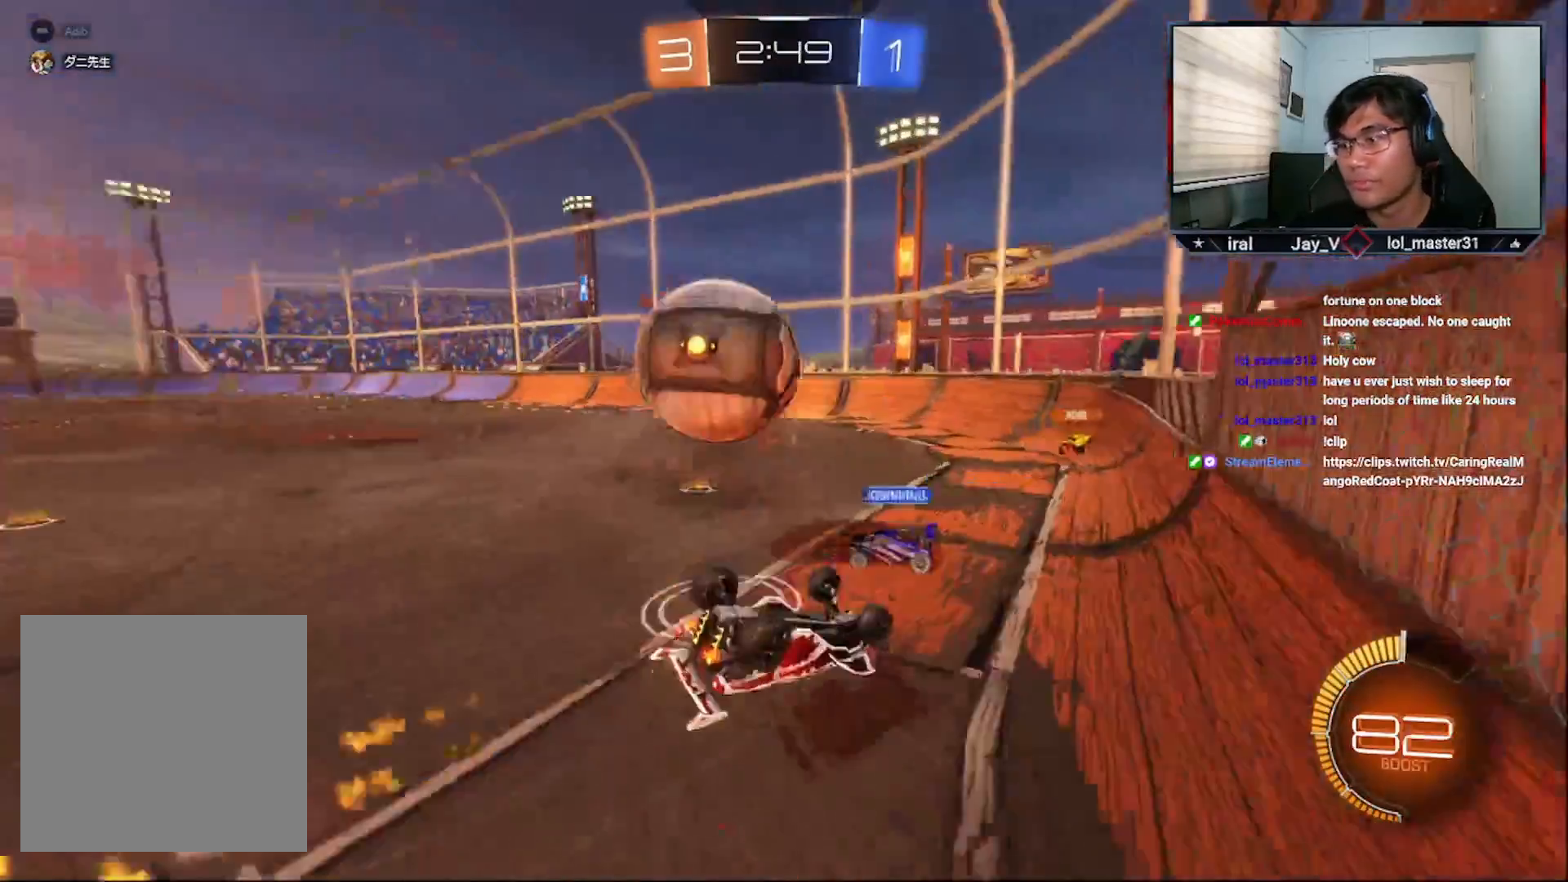
{"buttons": ["SQUARE", "R2"], "left_stick": "down-left", "right_stick": "center", "events": [[17, "left_stick", "center"], [117, "R2", "up"], [183, "left_stick", "down-left"], [217, "SQUARE", "down"], [433, "R2", "down"]]}
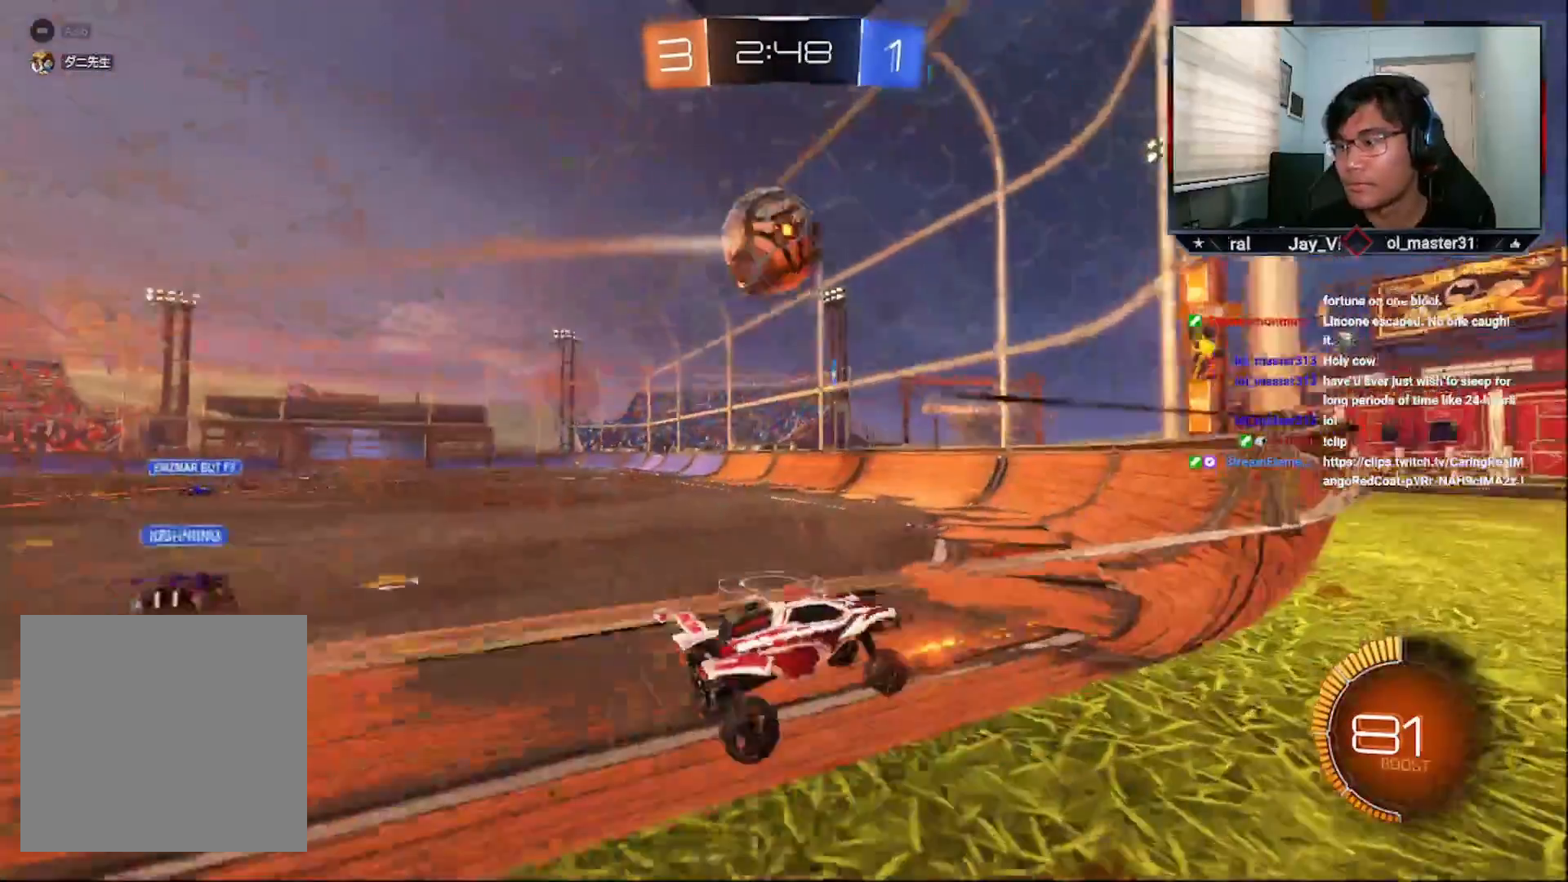
{"buttons": ["R2"], "left_stick": "left", "right_stick": "center", "events": [[33, "left_stick", "center"], [67, "SQUARE", "up"], [117, "left_stick", "down-left"], [250, "left_stick", "left"]]}
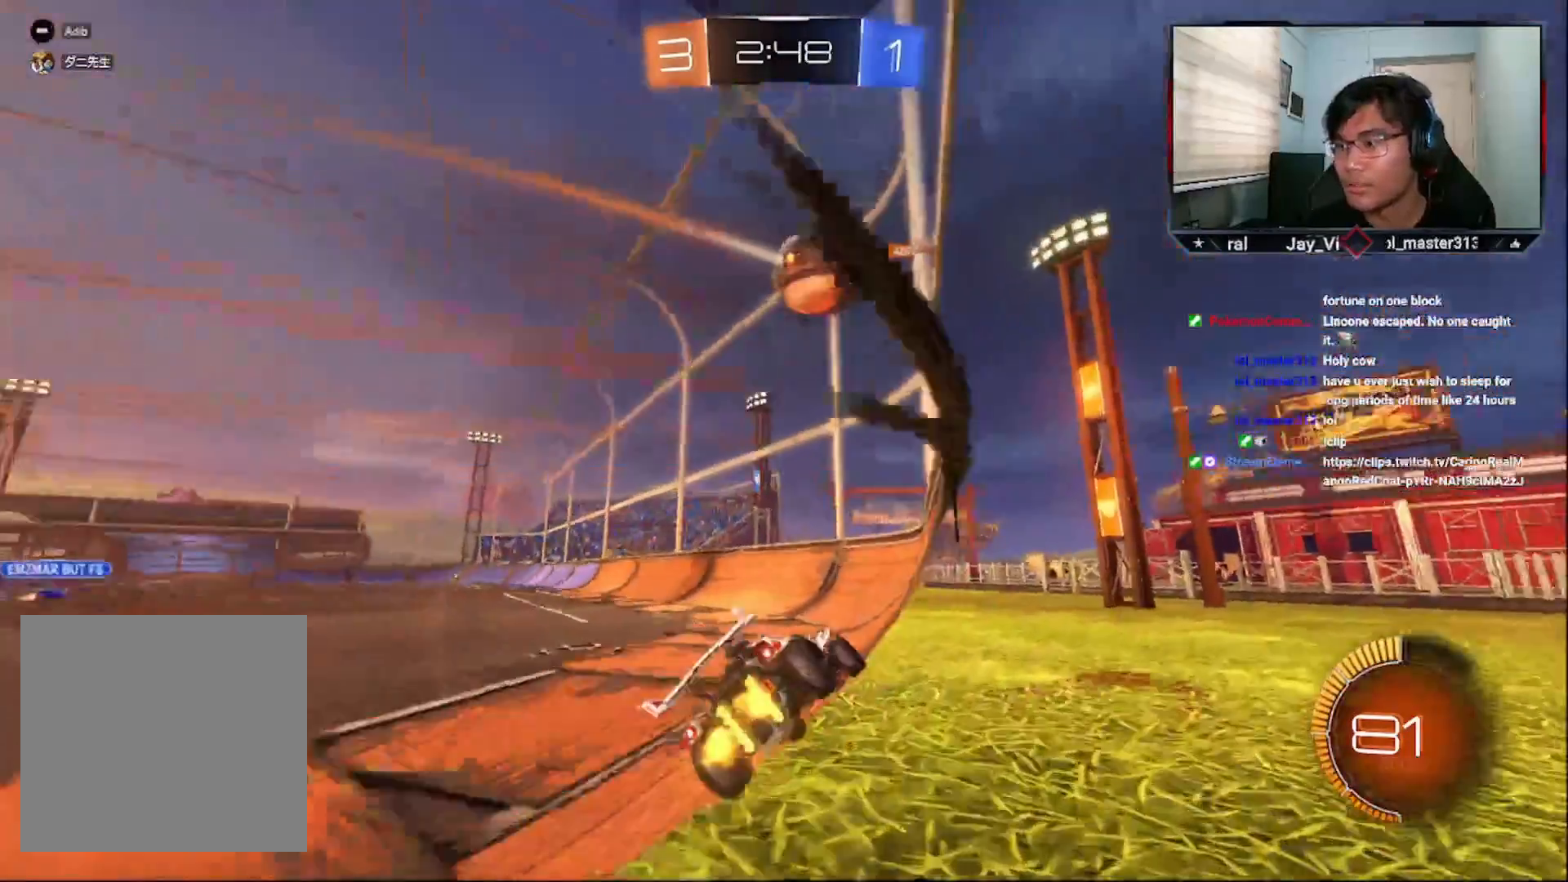
{"buttons": ["R2"], "left_stick": "left", "right_stick": "center", "events": []}
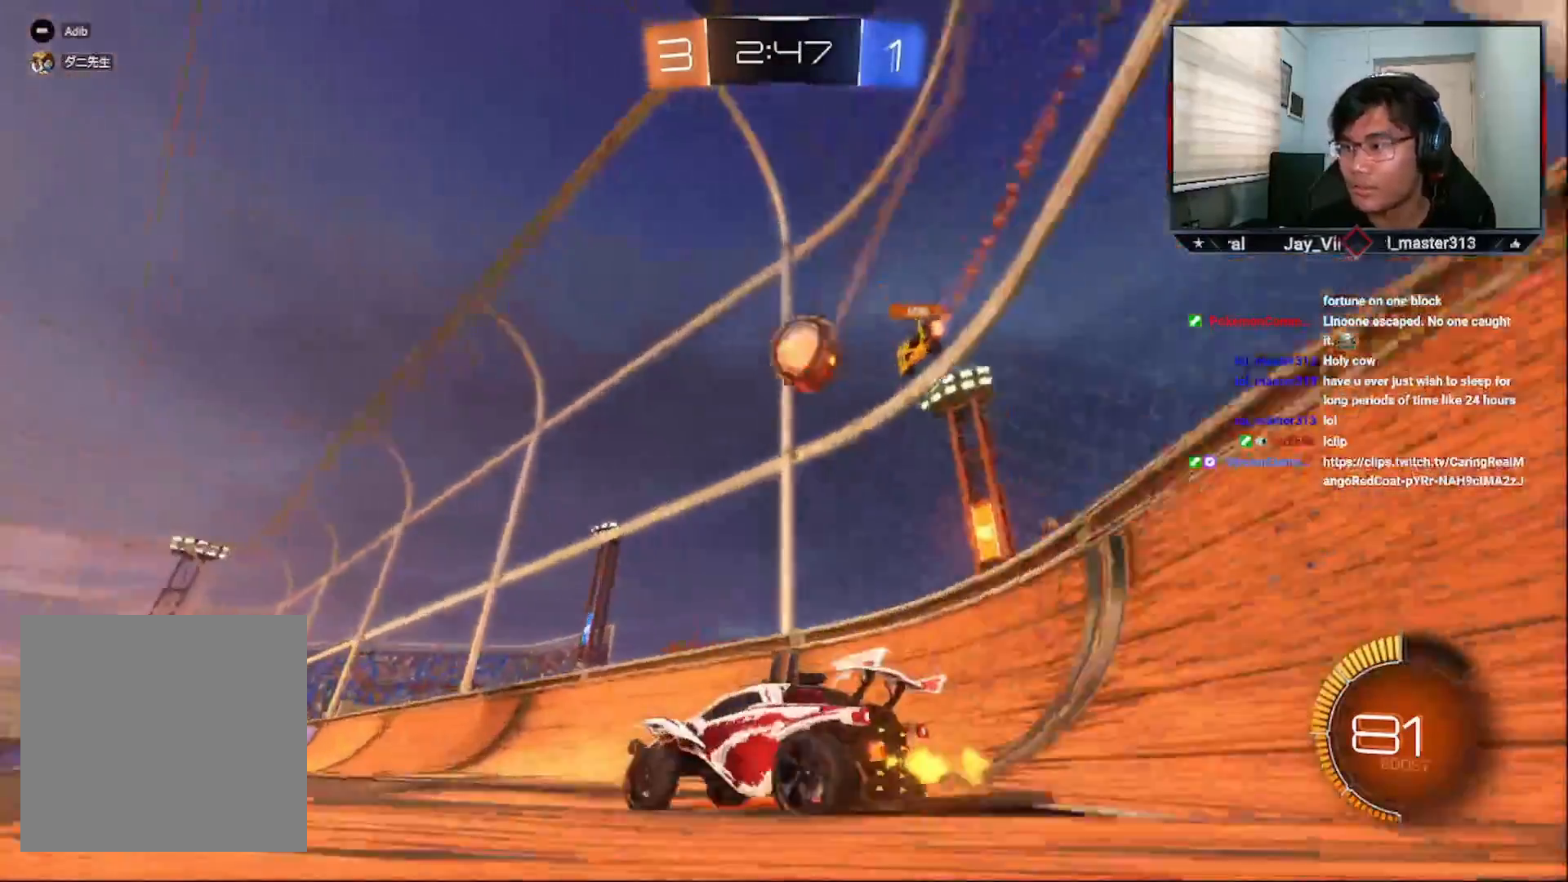
{"buttons": ["L1", "R1", "R2", "L3"], "left_stick": "up", "right_stick": "center", "events": [[317, "left_stick", "center"], [367, "R1", "down"], [383, "L1", "down"], [383, "left_stick", "up-left"], [433, "L3", "down"], [433, "R1", "up"], [467, "left_stick", "up"], [483, "R1", "down"]]}